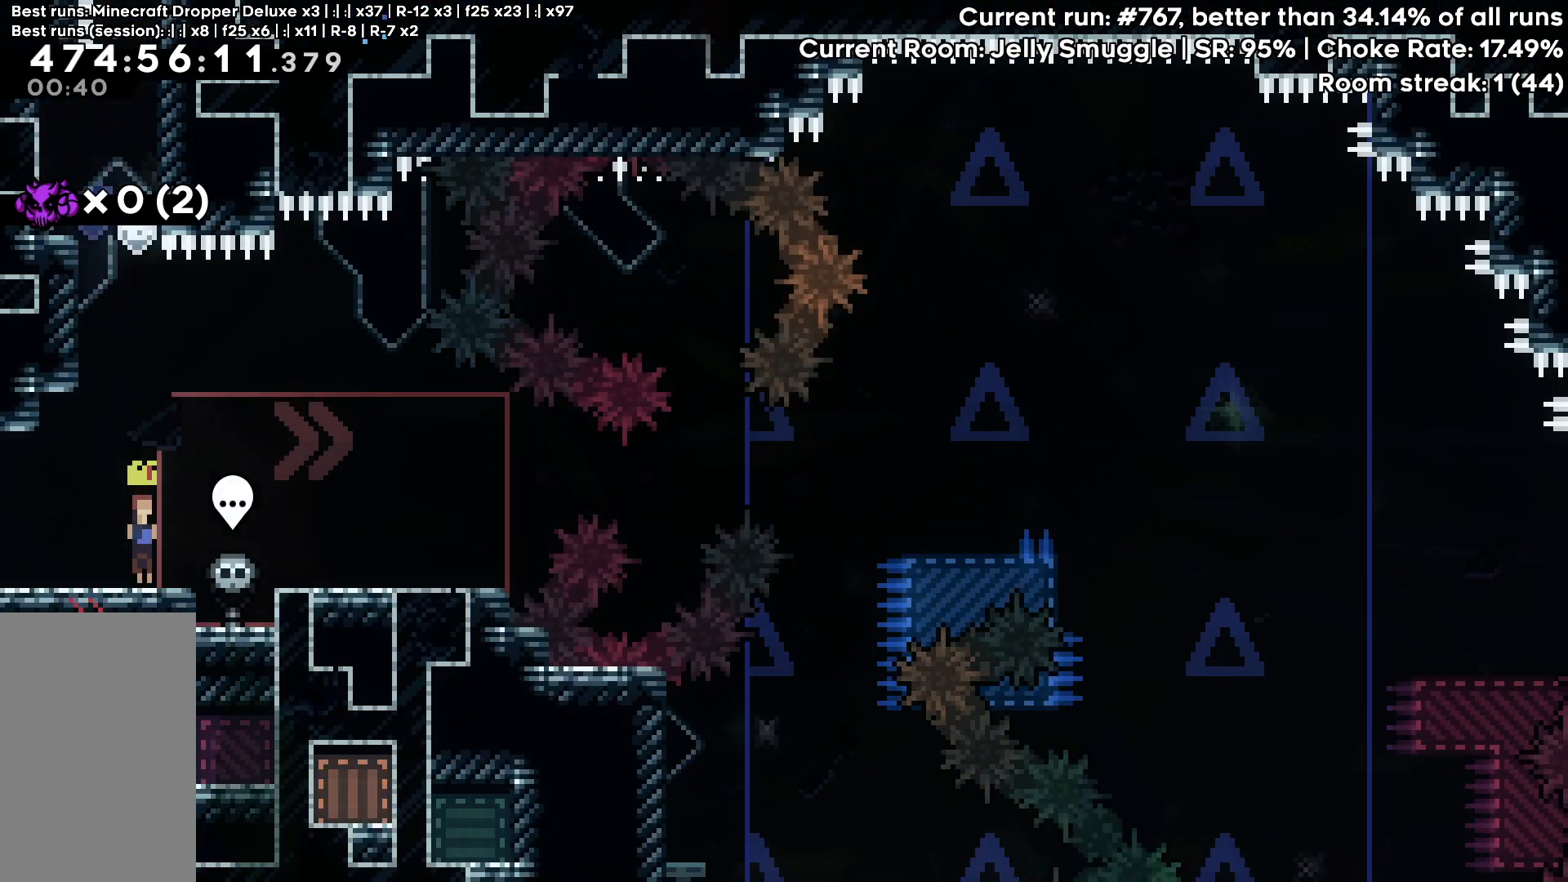
Gameplay with keyboard; each line is a JSON object with the keys held at the frame after it. "events" lists presses ("down") and releases ("up") of "dash", "demo", "down", "grab", "jump", "jump2", "left", "pause", "right" and "up" between this image and that frame as [ms after this image, input, new state], when the widget could be followed in between. No other keys are recorded. Mouse input is not recorded. Key names are as the overlay labels them; some are game actions (e.g. jump) rather than physical keys.
{"keys": ["down", "jump", "right"], "events": [[17, "jump", "down"]]}
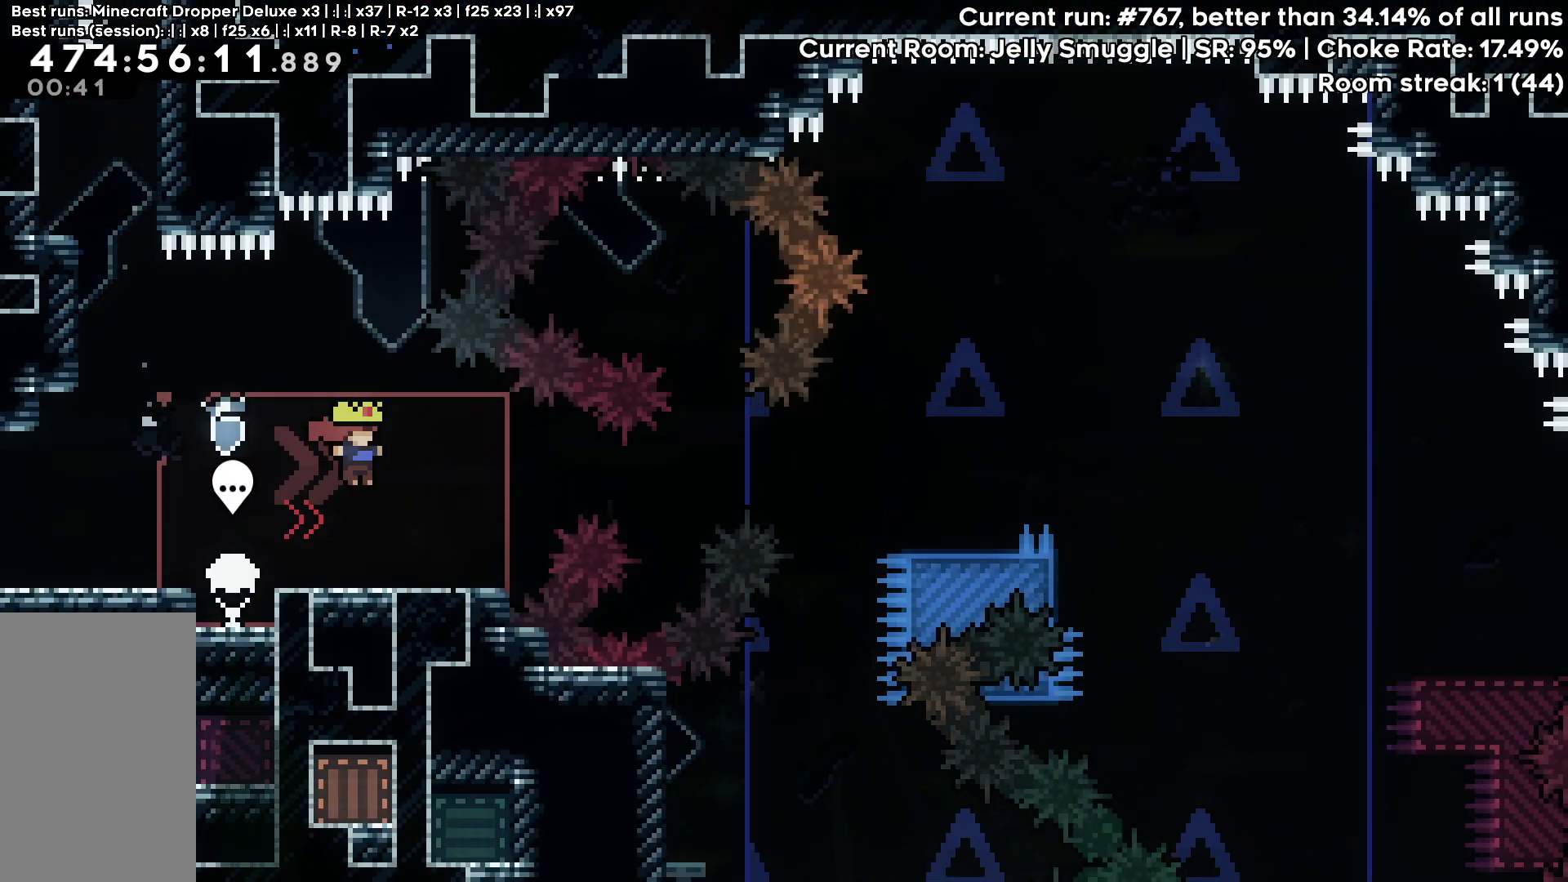
{"keys": [], "events": [[33, "down", "up"], [67, "jump", "up"], [217, "right", "up"]]}
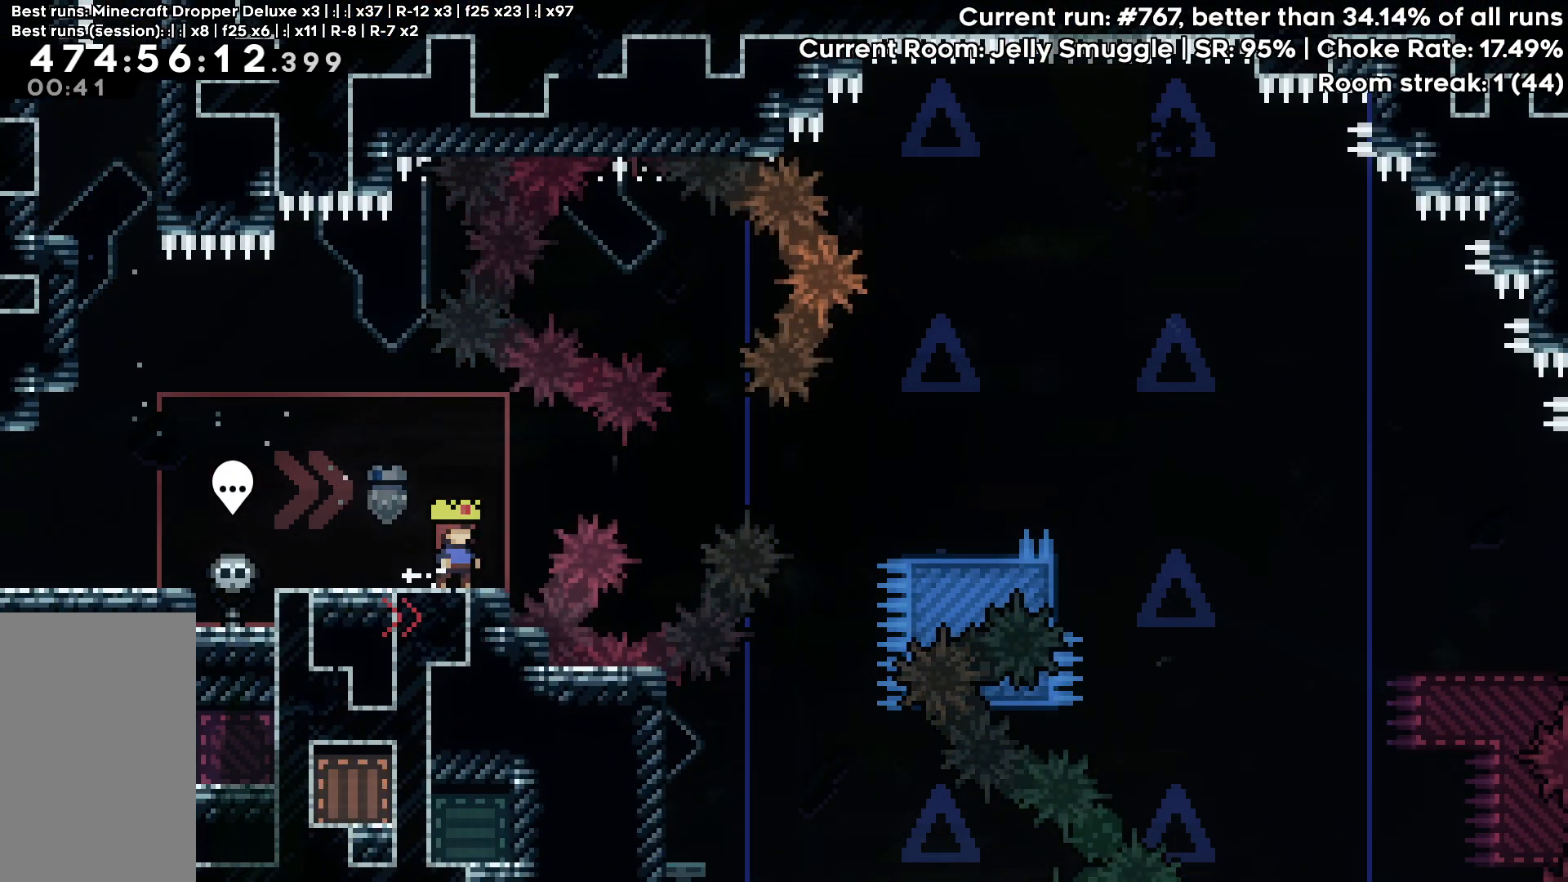
{"keys": [], "events": [[50, "right", "down"], [83, "right", "up"], [283, "down", "down"], [317, "down", "up"]]}
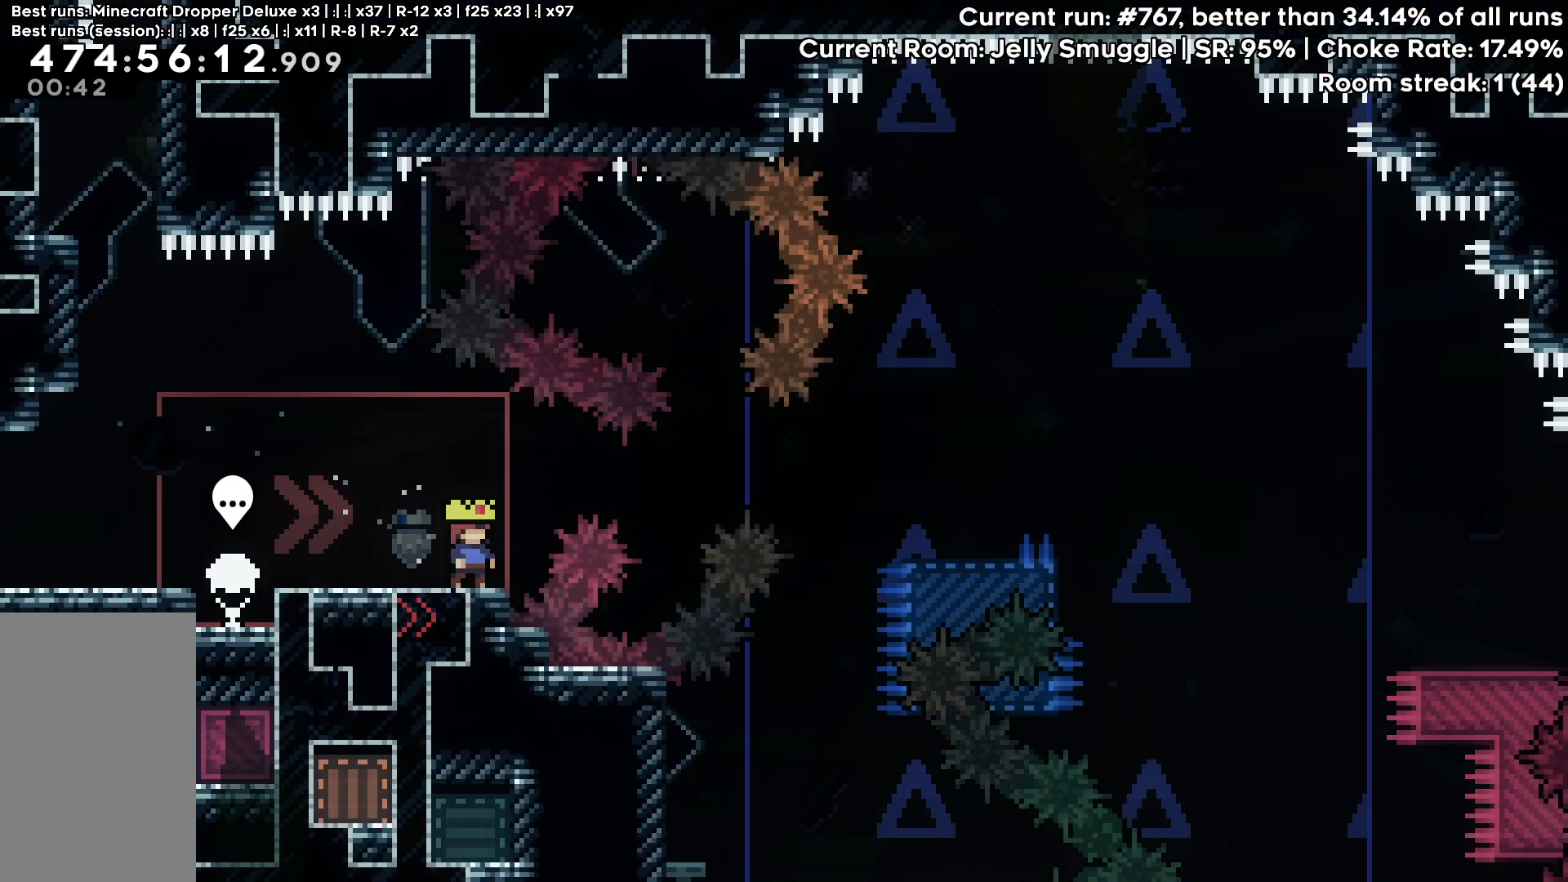
{"keys": [], "events": [[200, "down", "down"], [250, "down", "up"], [300, "down", "down"], [383, "down", "up"]]}
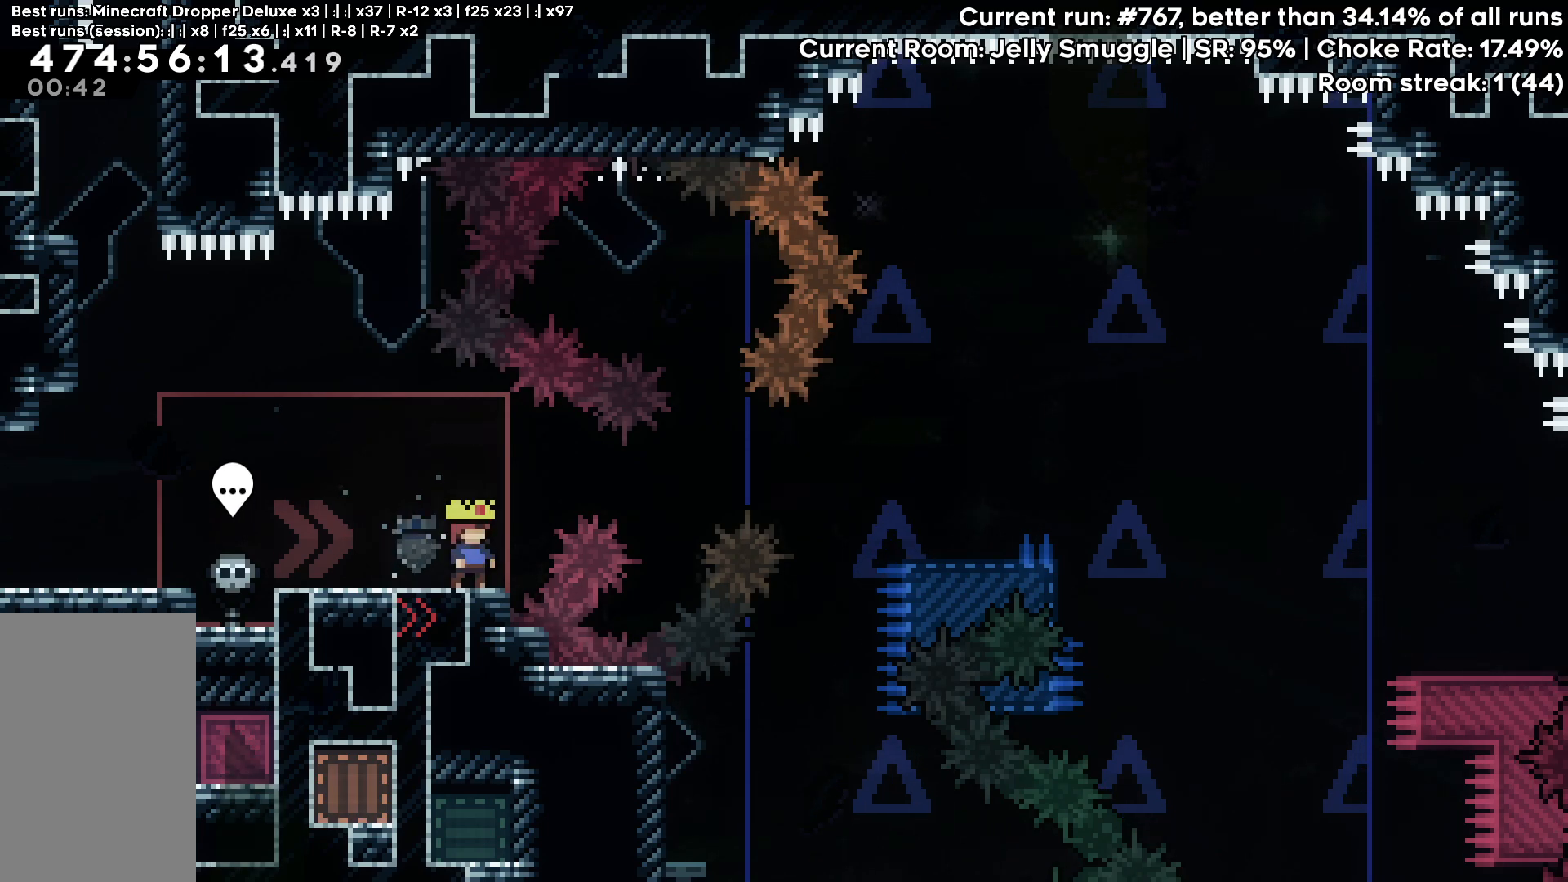
{"keys": [], "events": [[67, "down", "down"], [167, "down", "up"], [317, "down", "down"], [350, "down", "up"]]}
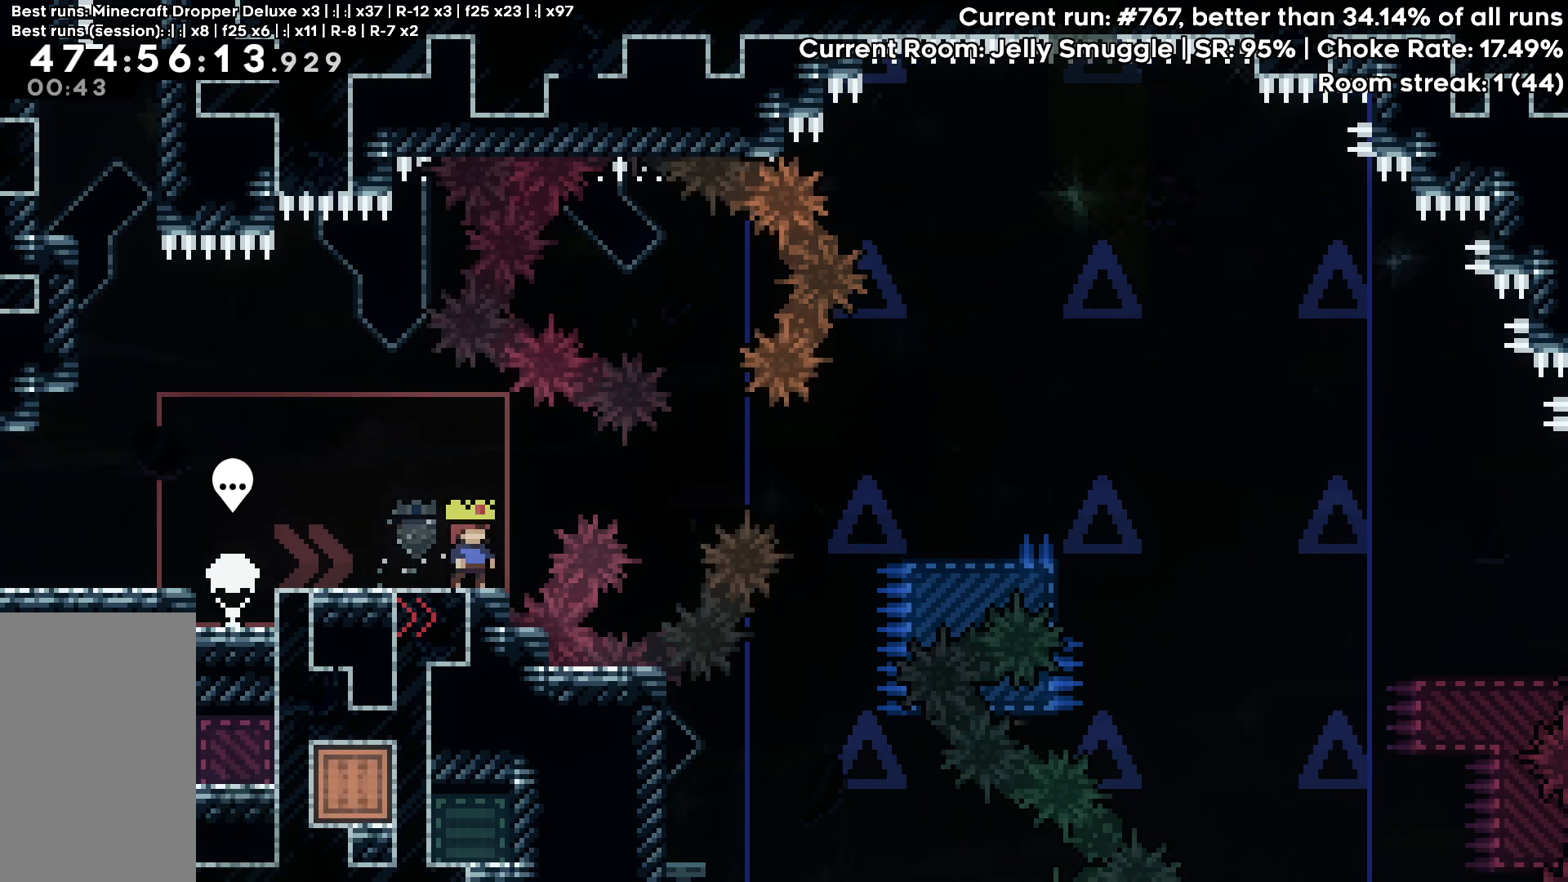
{"keys": [], "events": []}
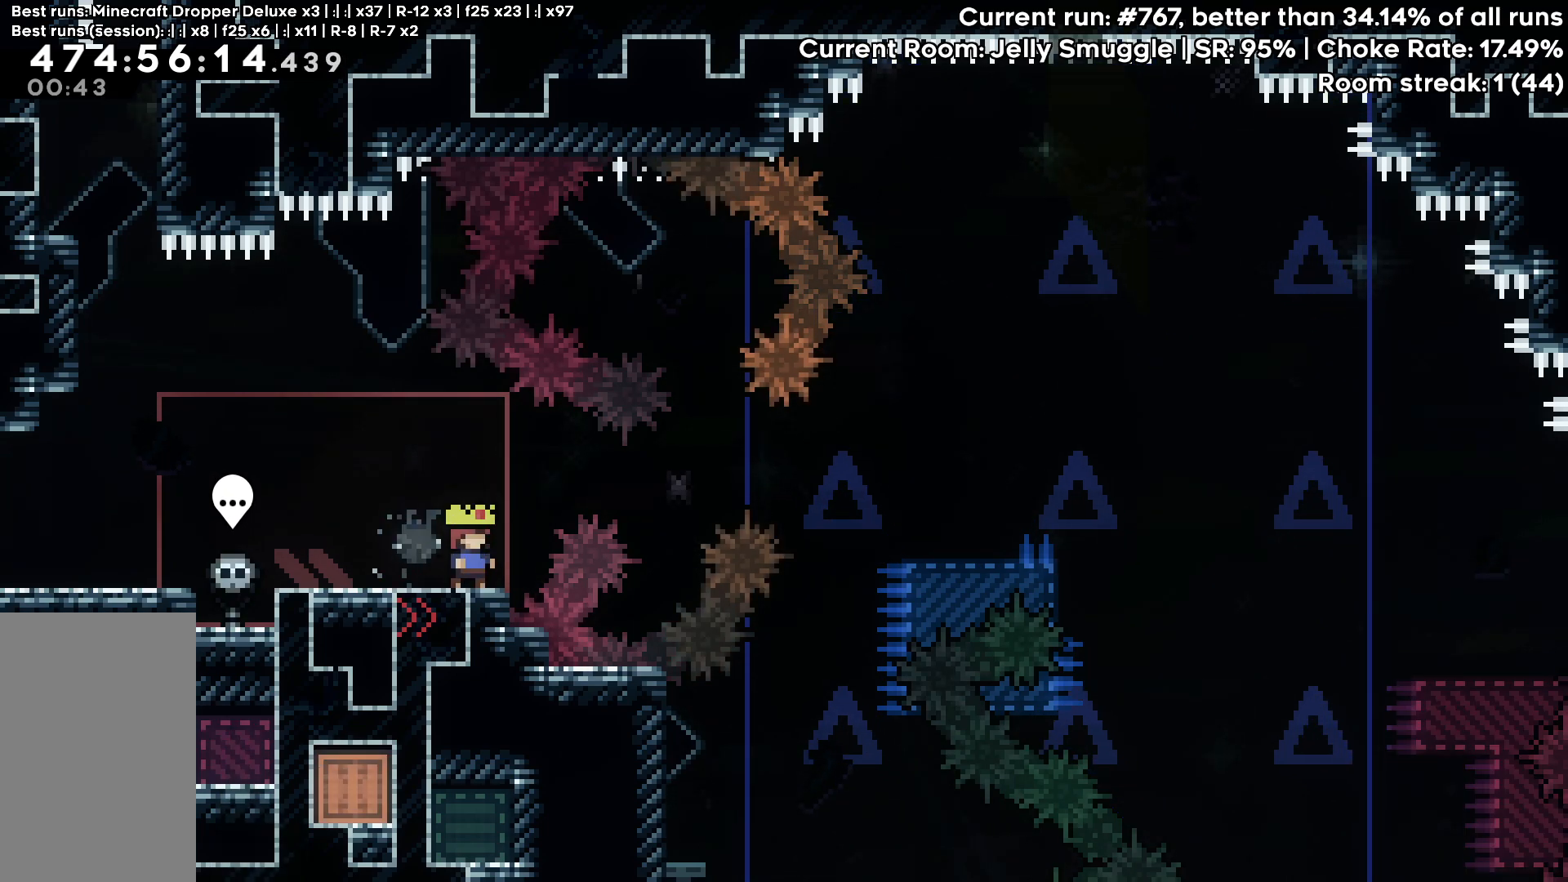
{"keys": ["right"], "events": [[100, "jump", "down"], [100, "right", "down"], [250, "jump", "up"], [383, "dash", "down"], [483, "dash", "up"]]}
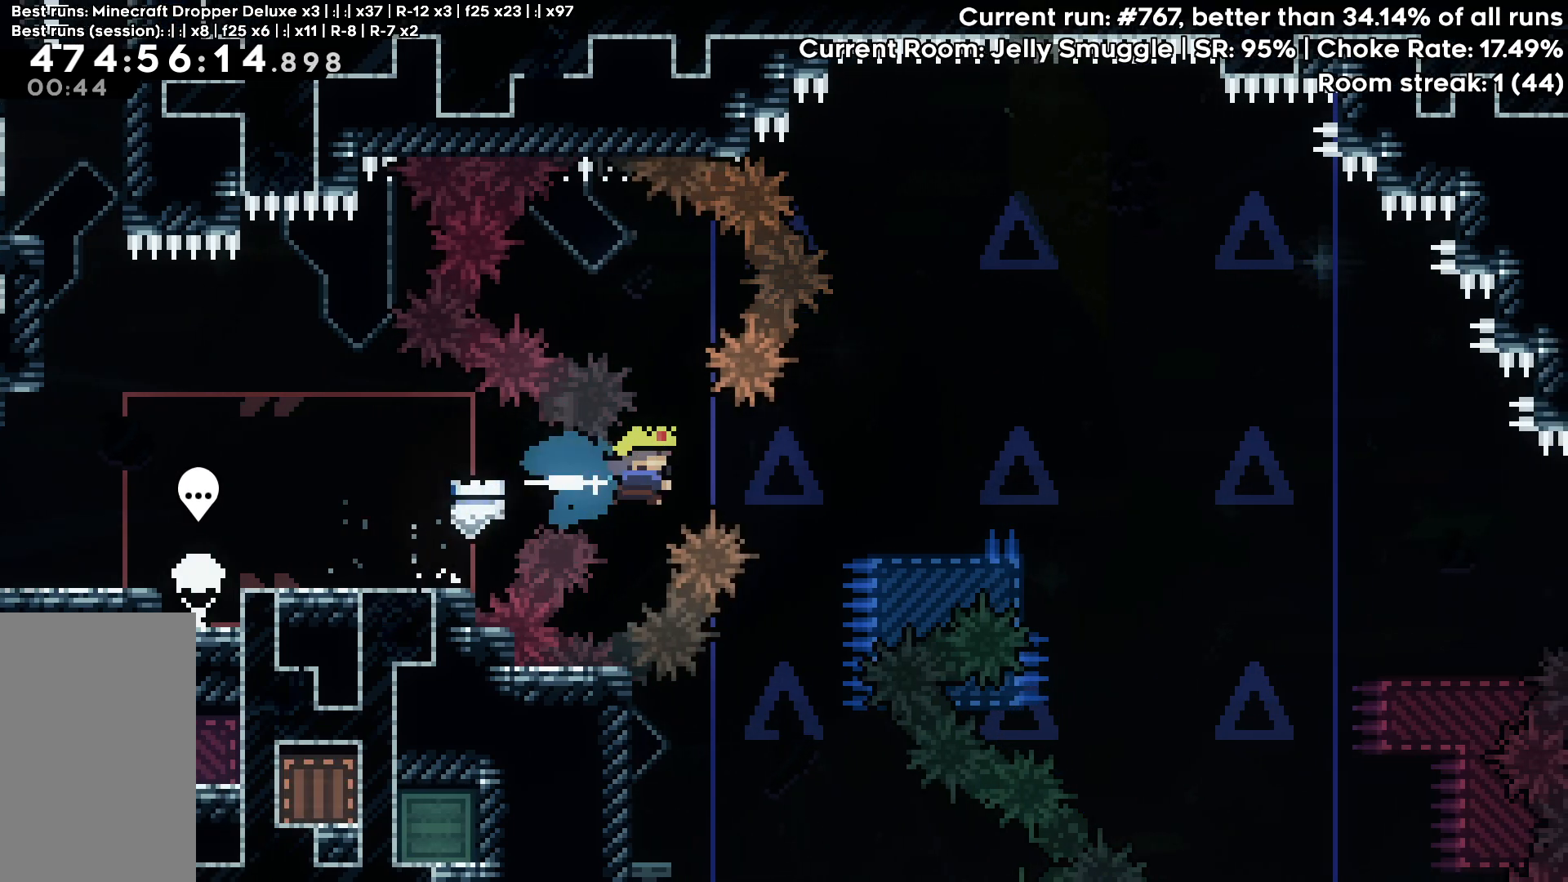
{"keys": ["right"], "events": [[400, "jump", "down"], [500, "jump", "up"]]}
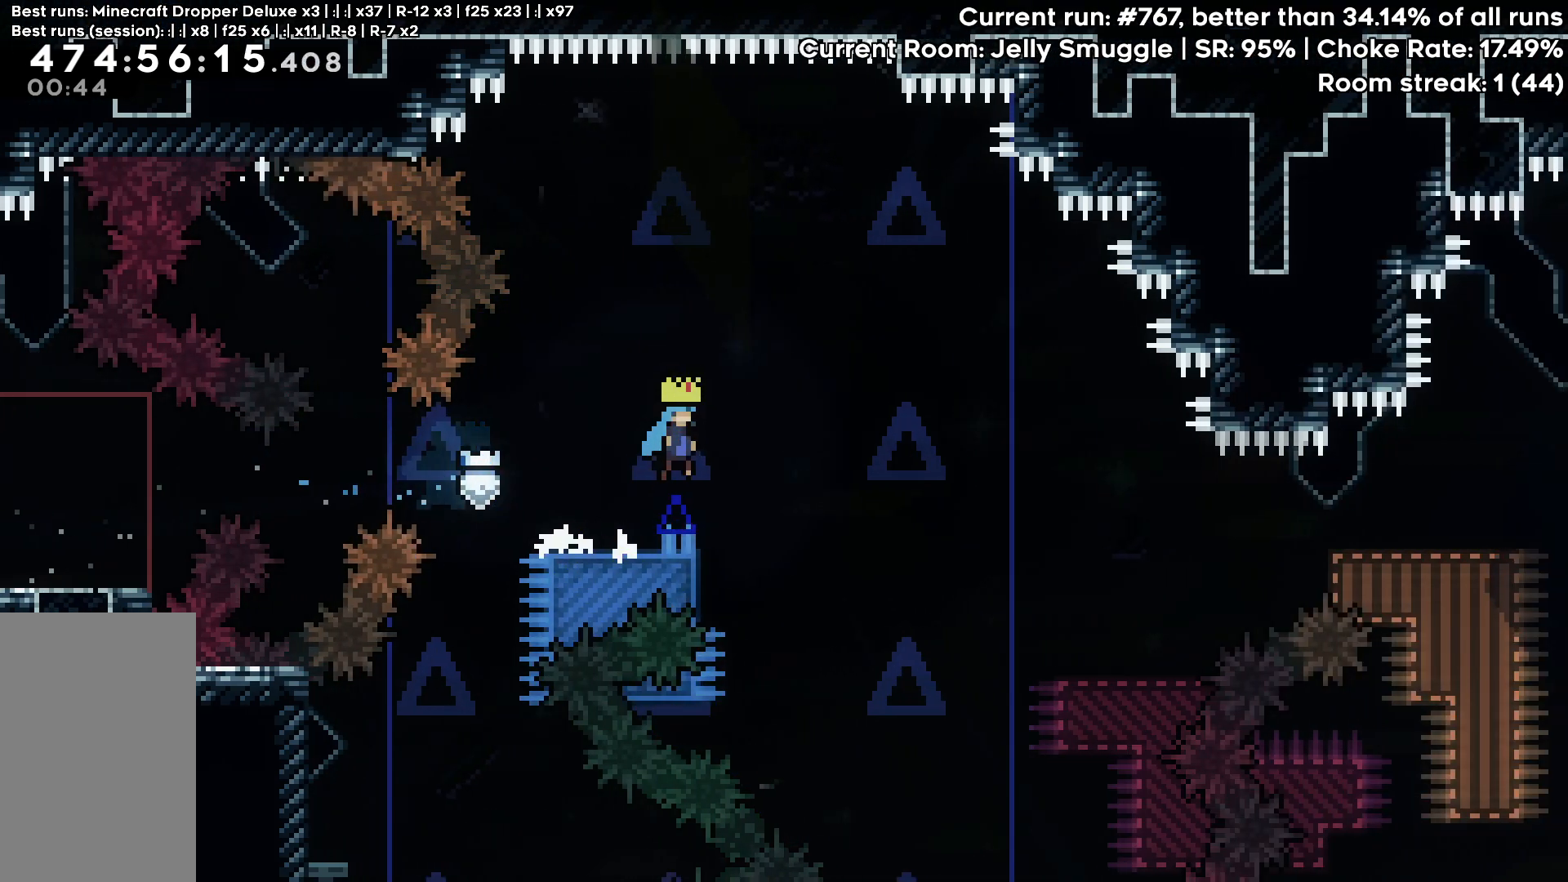
{"keys": ["jump", "right"], "events": [[133, "right", "up"], [283, "left", "down"], [367, "jump", "down"], [367, "right", "down"], [417, "left", "up"]]}
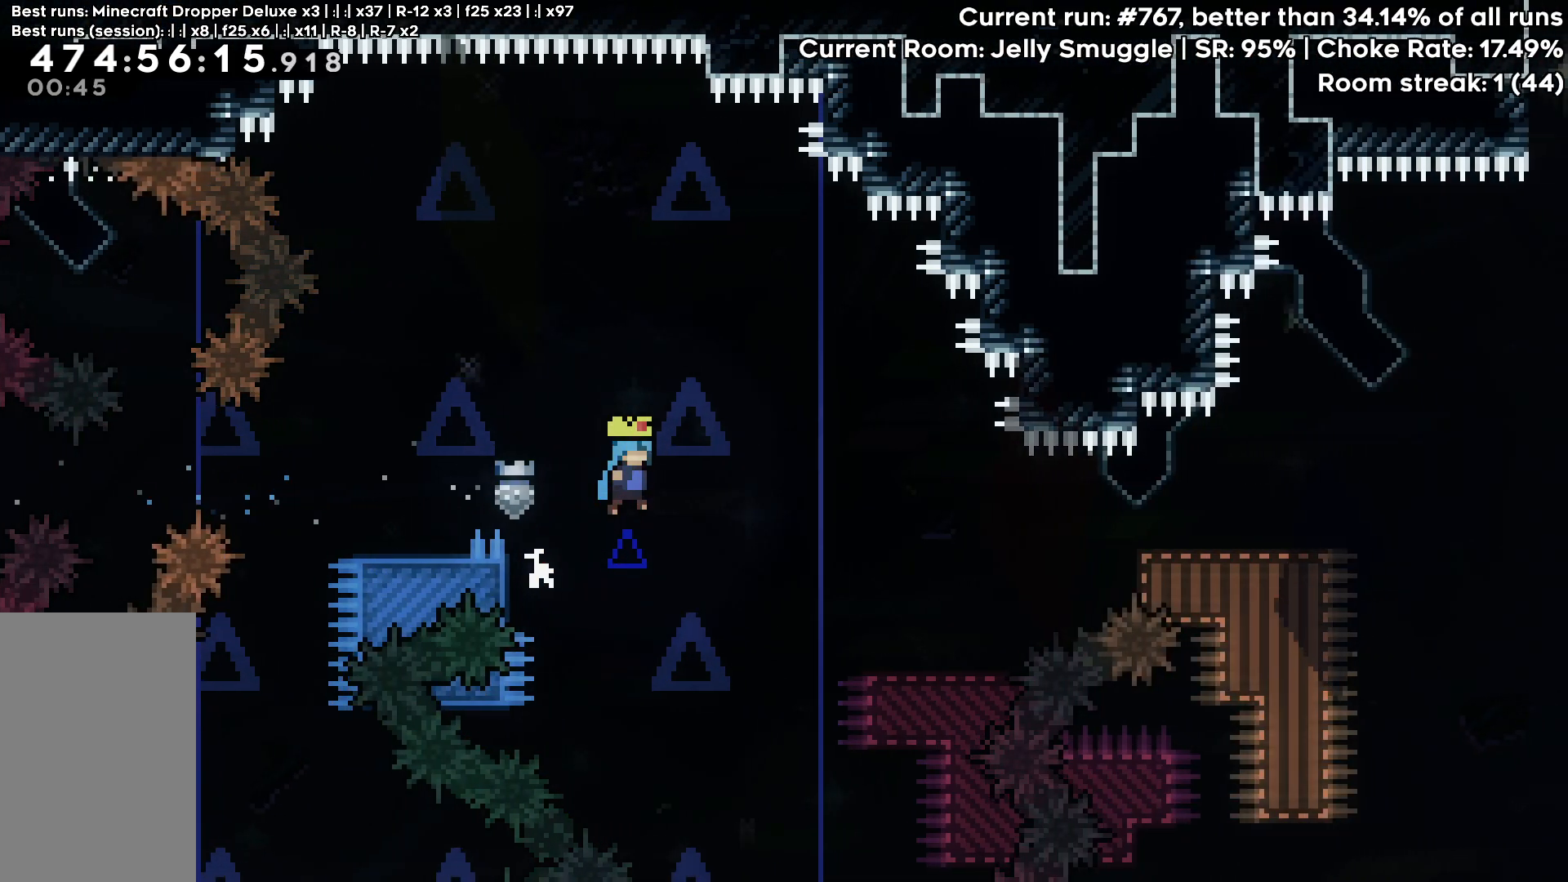
{"keys": ["right"], "events": [[383, "jump", "up"]]}
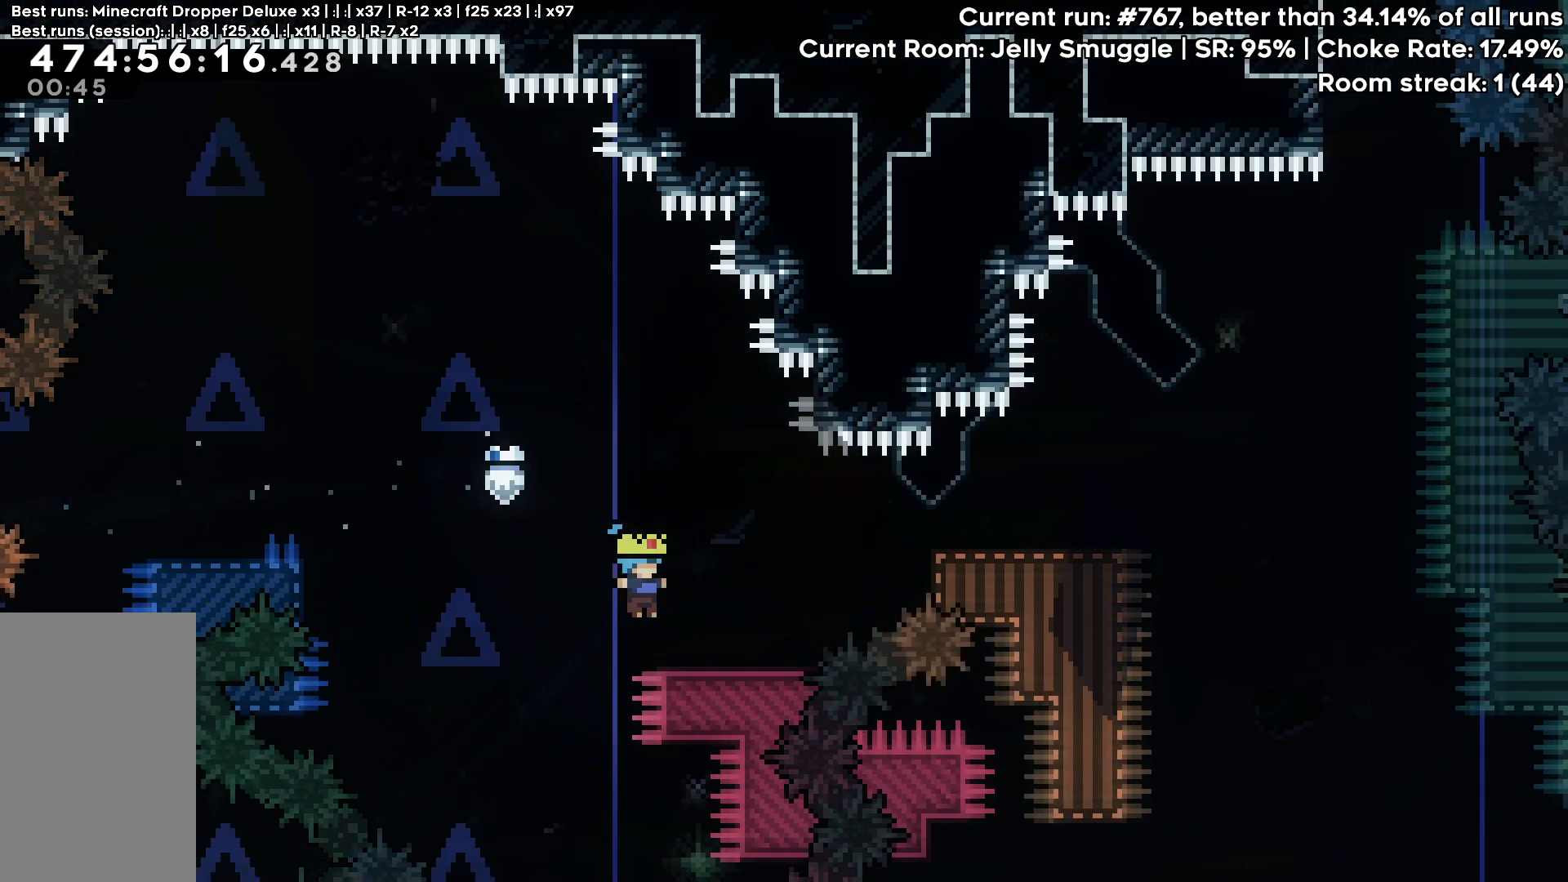
{"keys": ["jump", "right"], "events": [[117, "jump", "down"]]}
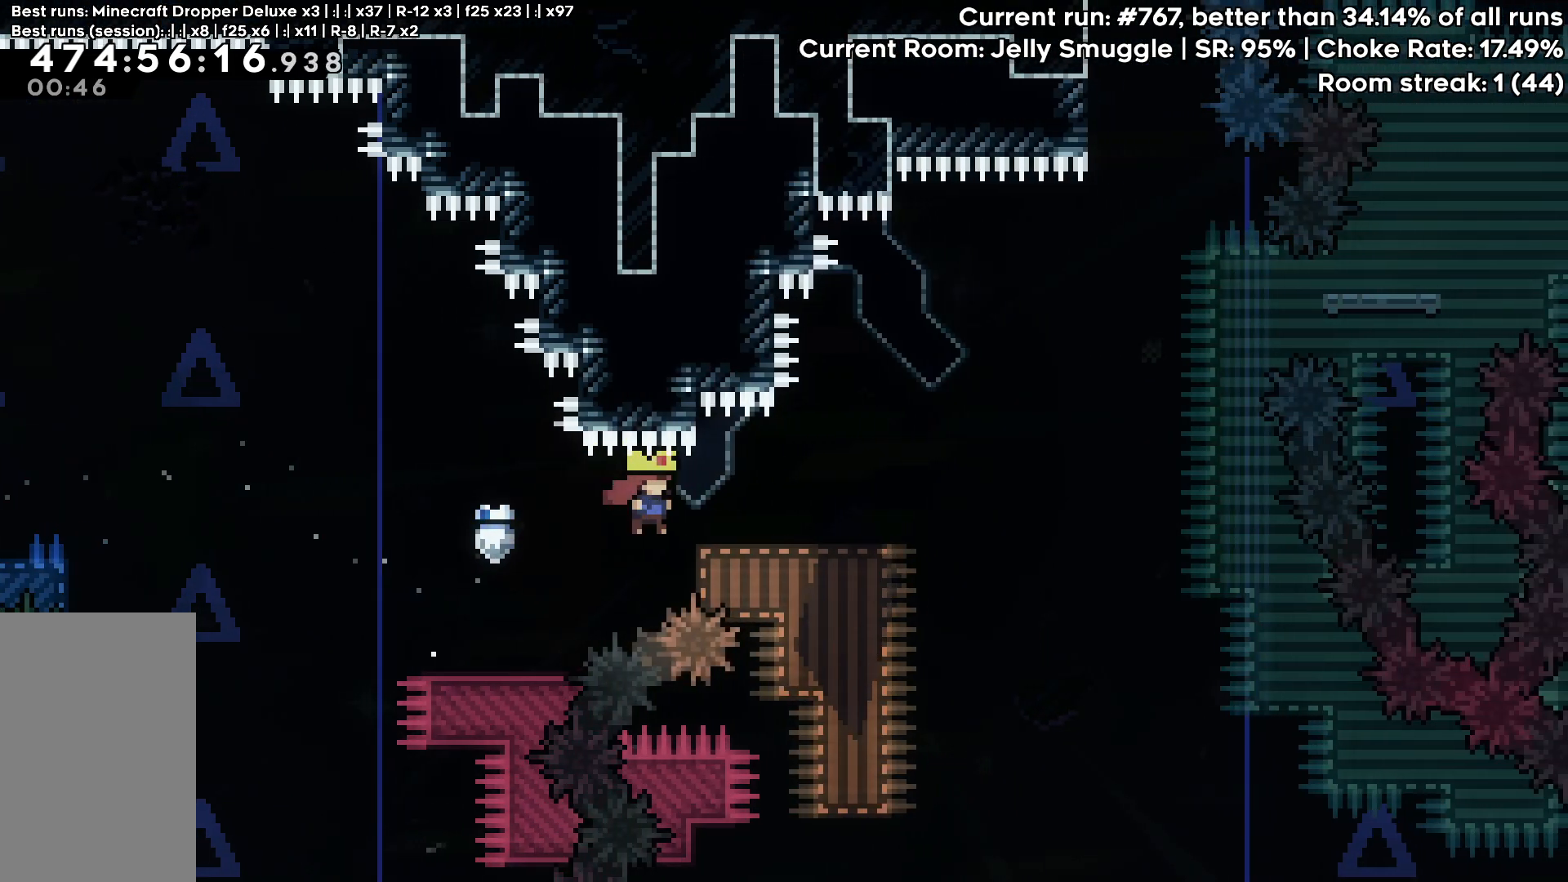
{"keys": ["jump", "right"], "events": [[50, "dash", "down"], [133, "jump", "up"], [183, "dash", "up"], [283, "jump", "down"]]}
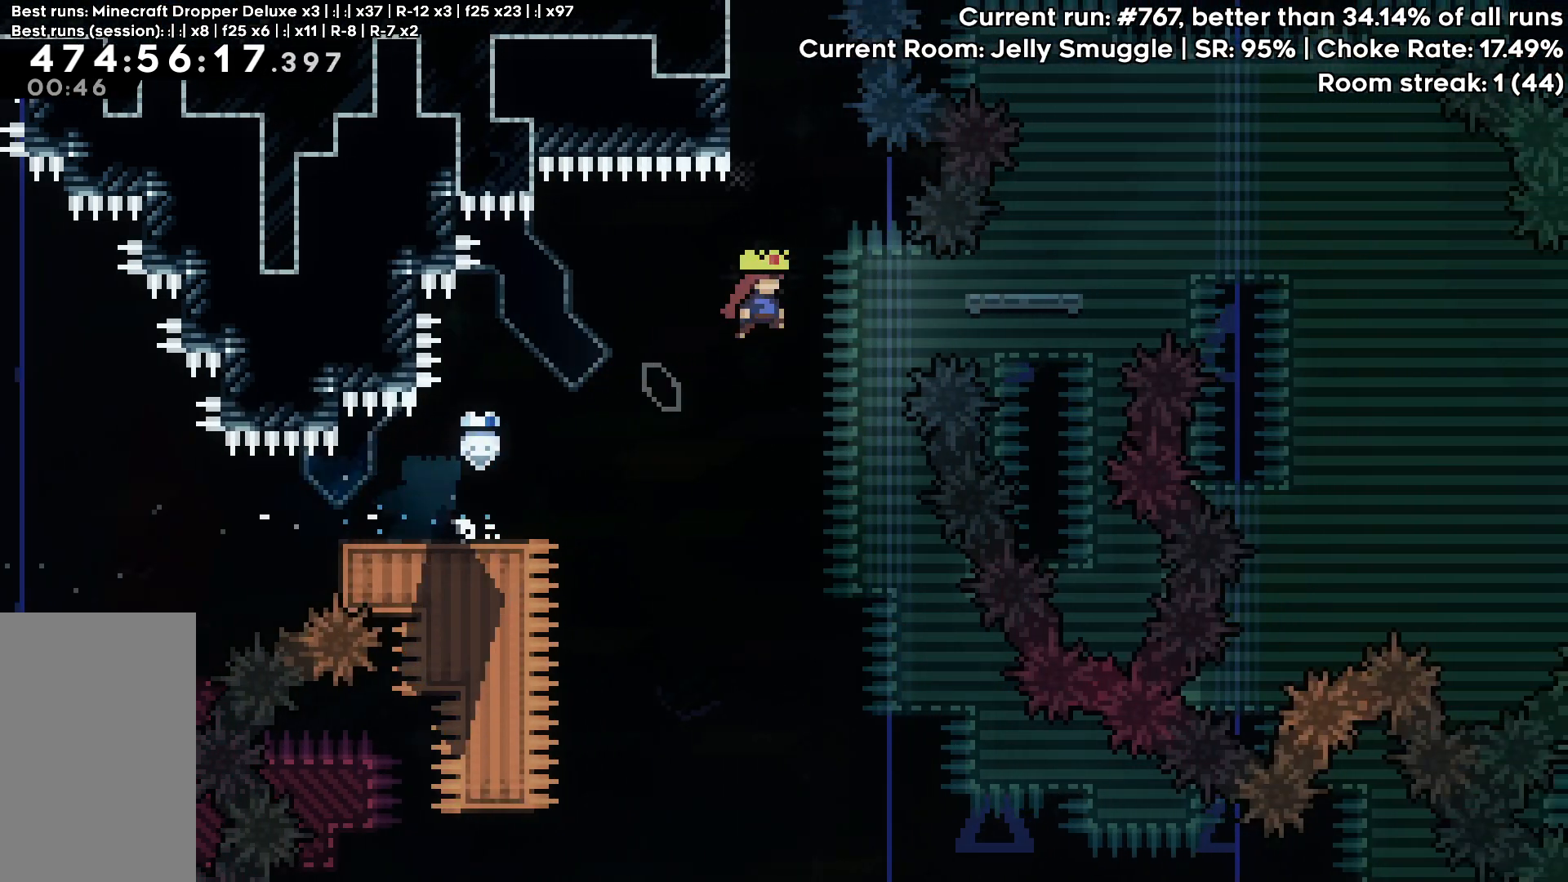
{"keys": ["right"], "events": [[200, "demo", "down"], [250, "jump", "up"], [283, "demo", "up"], [383, "jump", "down"], [433, "jump", "up"]]}
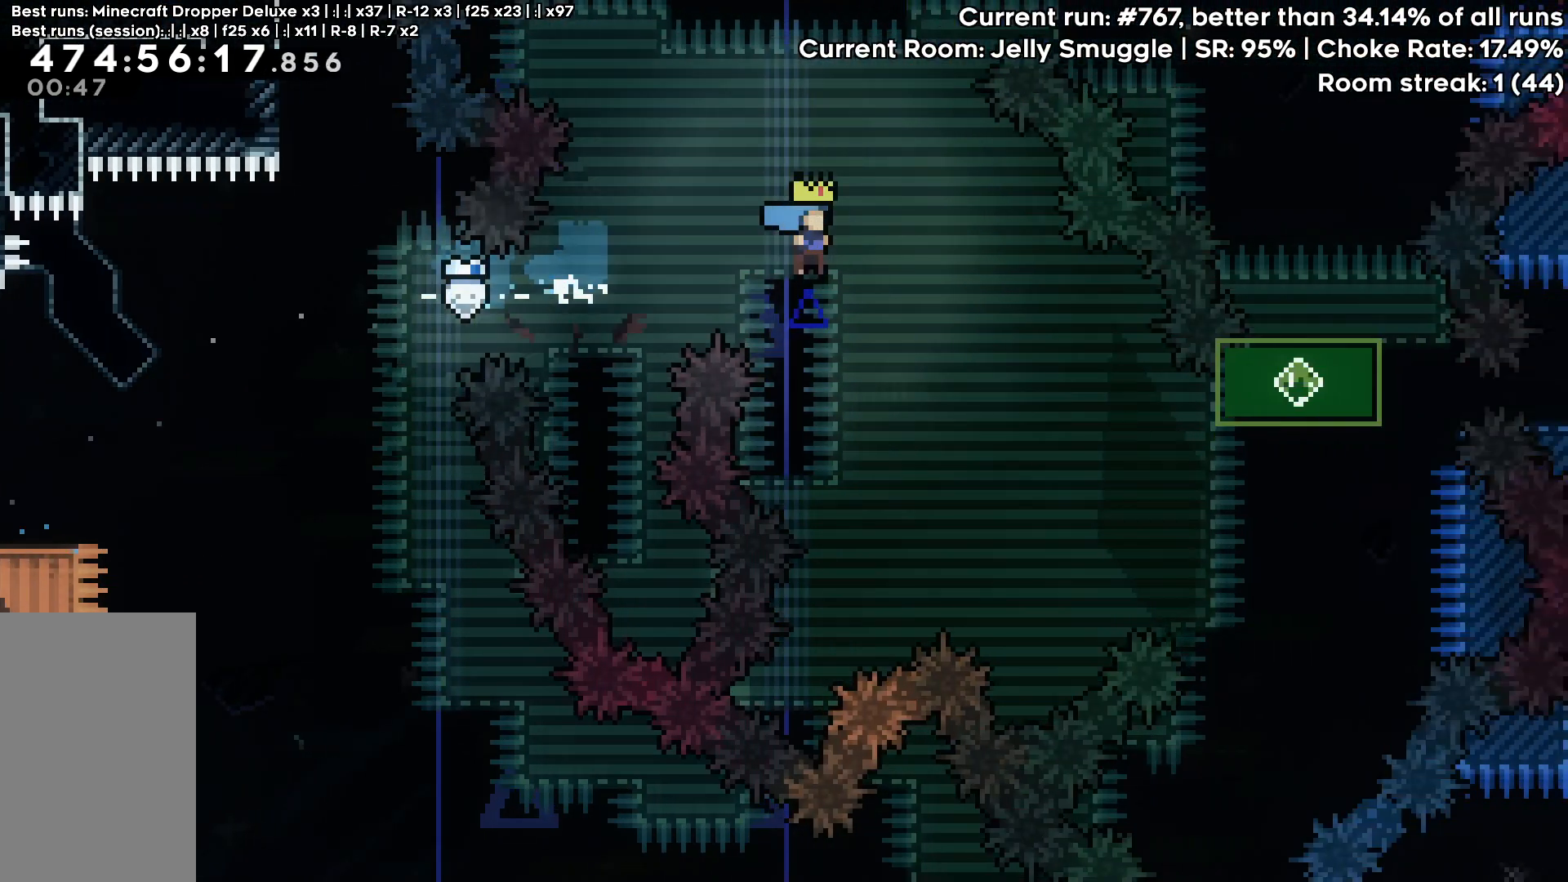
{"keys": ["jump", "right"], "events": [[350, "jump", "down"]]}
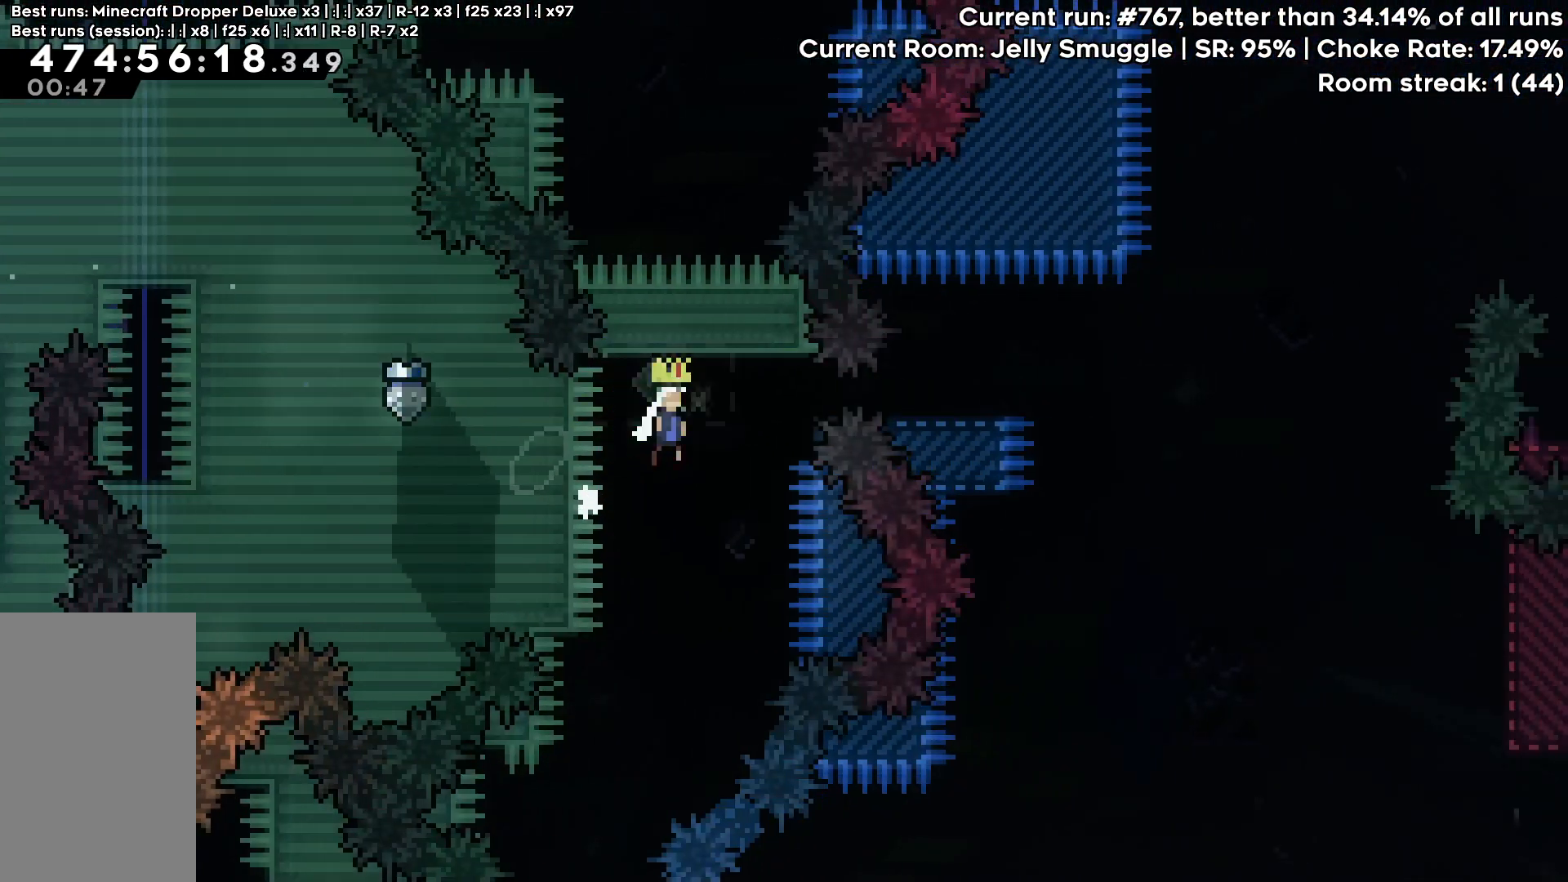
{"keys": ["jump", "right"], "events": [[283, "demo", "down"], [283, "jump", "up"], [367, "demo", "up"], [467, "jump", "down"]]}
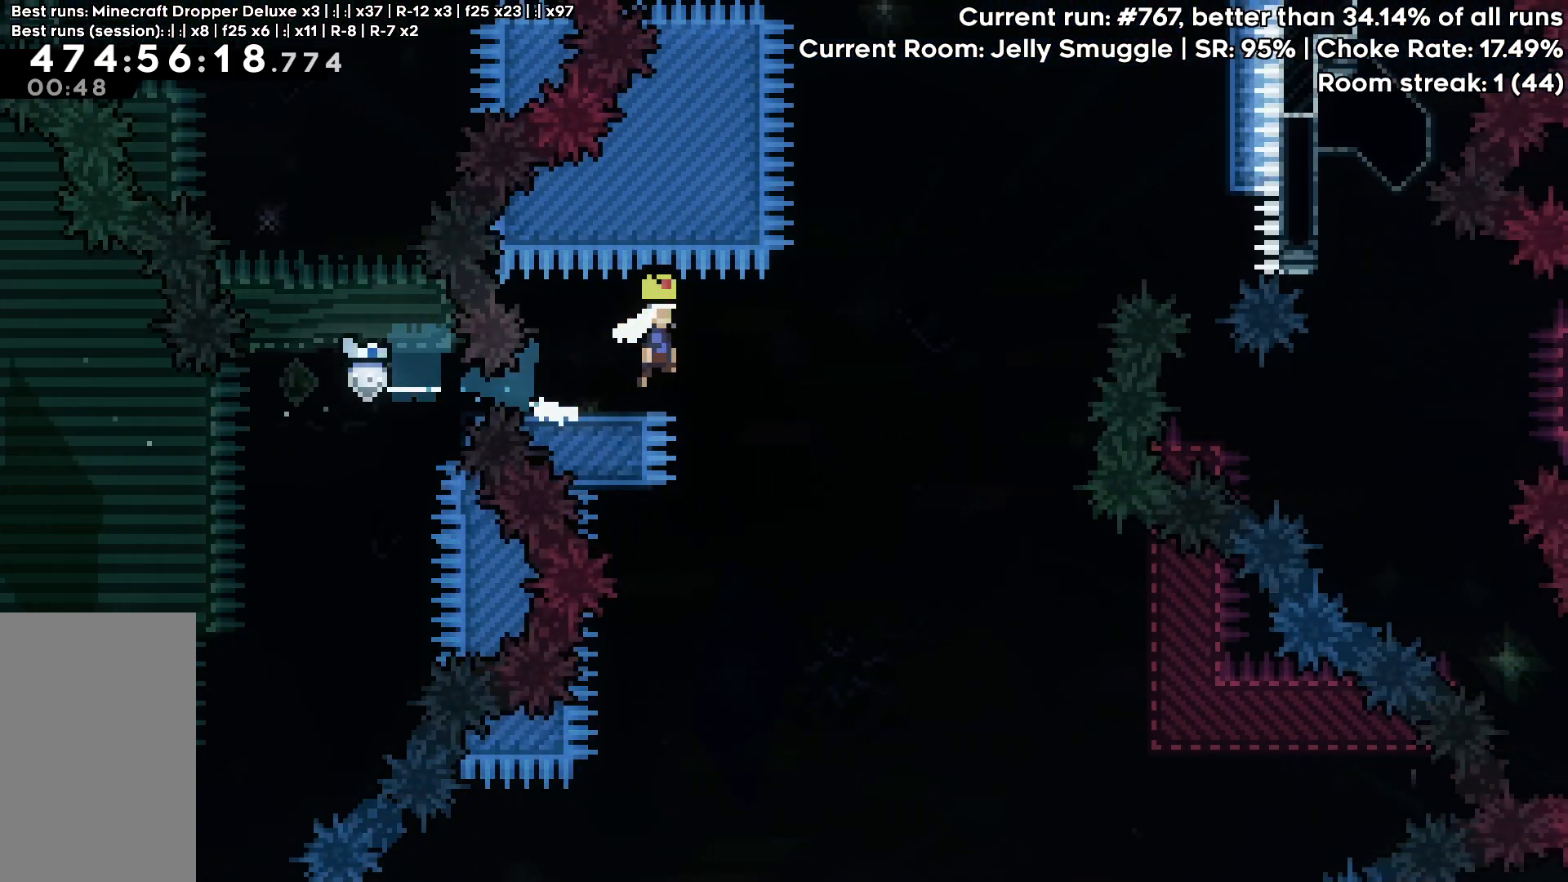
{"keys": ["grab", "right"], "events": [[67, "up", "down"], [200, "dash", "down"], [300, "grab", "down"], [333, "jump", "up"], [433, "dash", "up"], [433, "up", "up"]]}
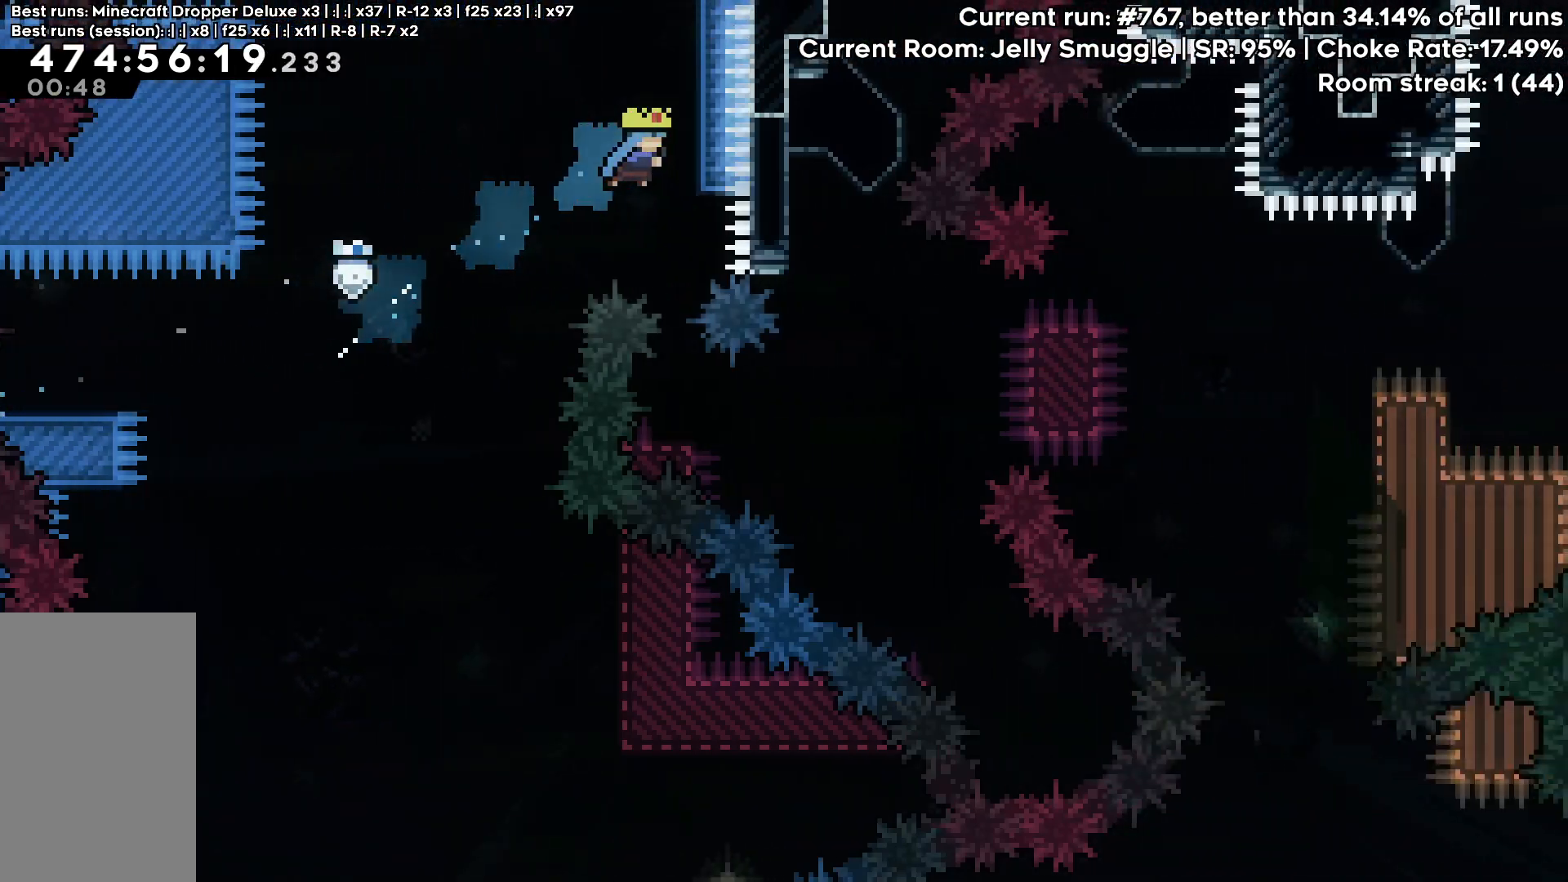
{"keys": ["down", "grab"], "events": [[117, "down", "down"], [117, "right", "up"]]}
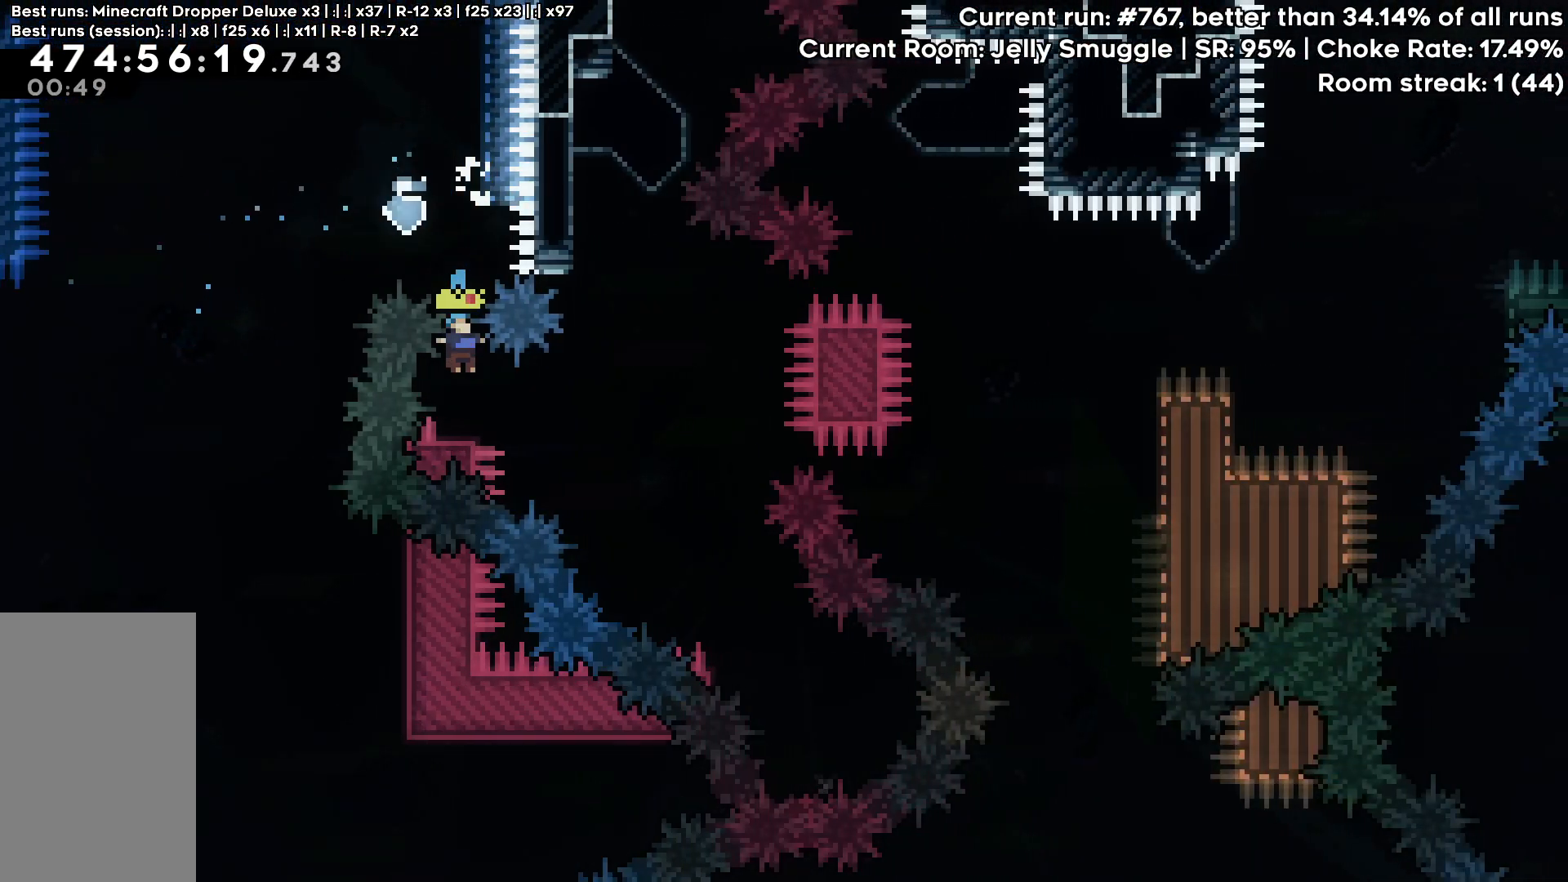
{"keys": ["down", "grab"], "events": [[83, "dash", "down"], [233, "dash", "up"], [317, "dash", "down"], [467, "dash", "up"]]}
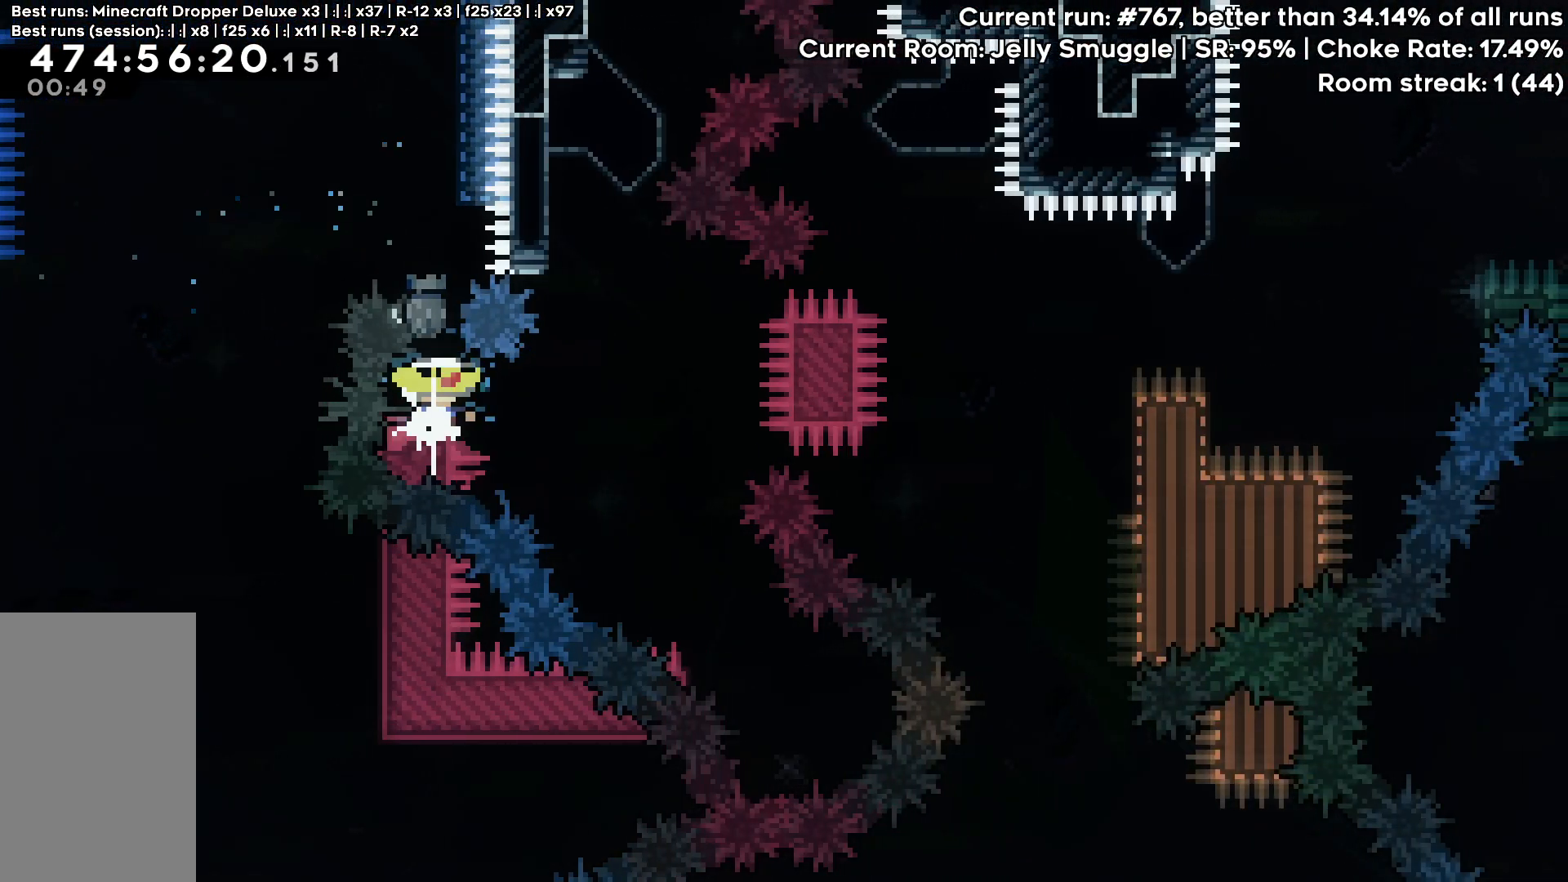
{"keys": ["grab", "jump", "right"], "events": [[67, "right", "down"], [100, "dash", "down"], [200, "jump", "down"], [333, "dash", "up"], [383, "down", "up"]]}
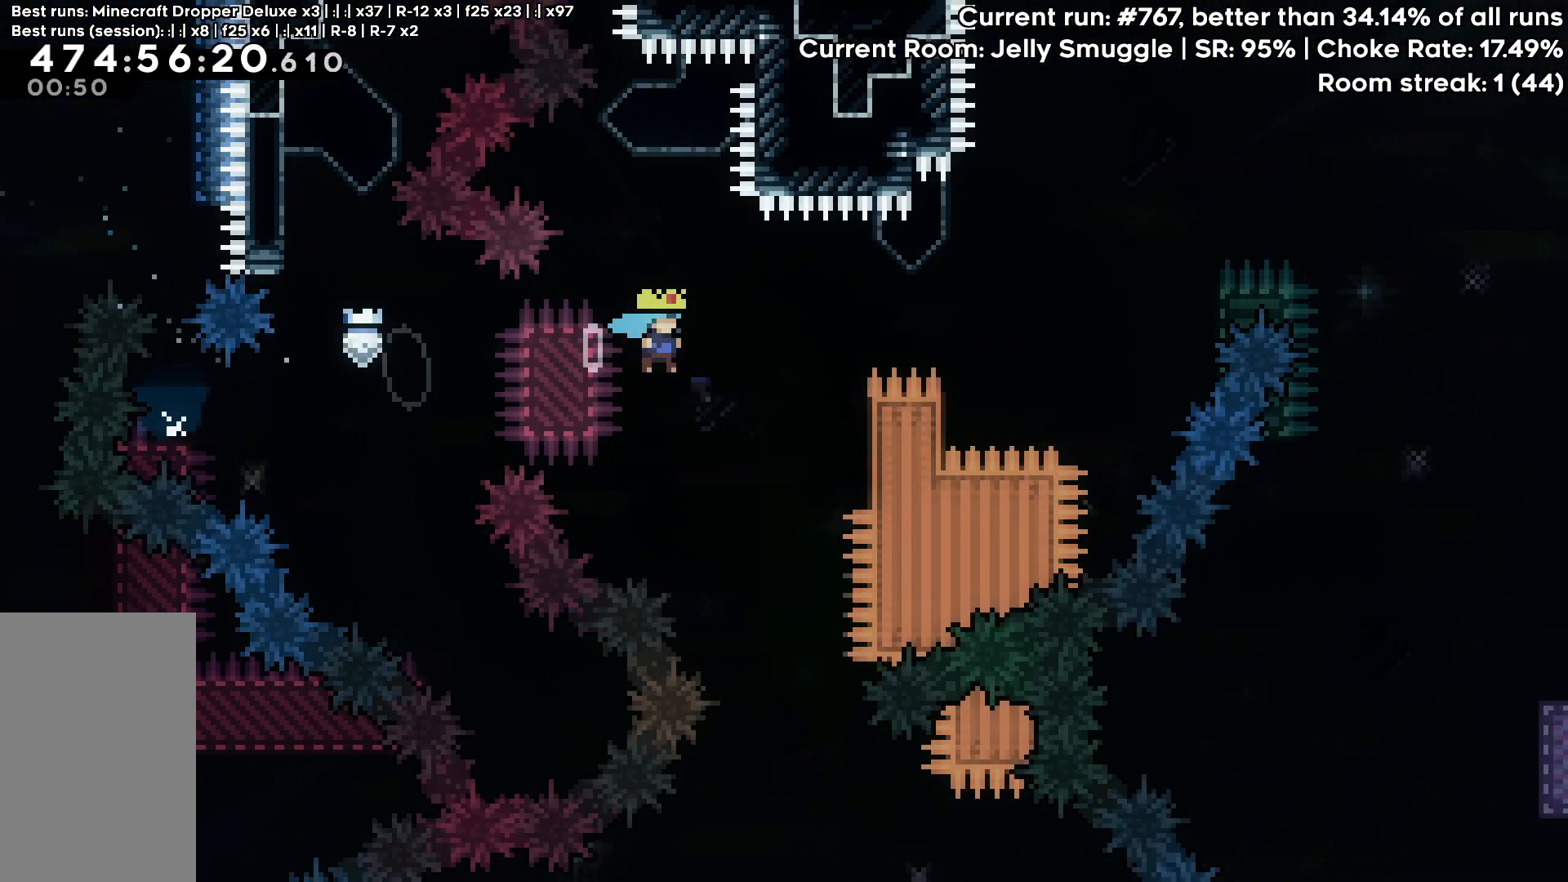
{"keys": ["grab", "jump", "right", "up"], "events": [[83, "up", "down"], [117, "jump", "up"], [167, "jump", "down"]]}
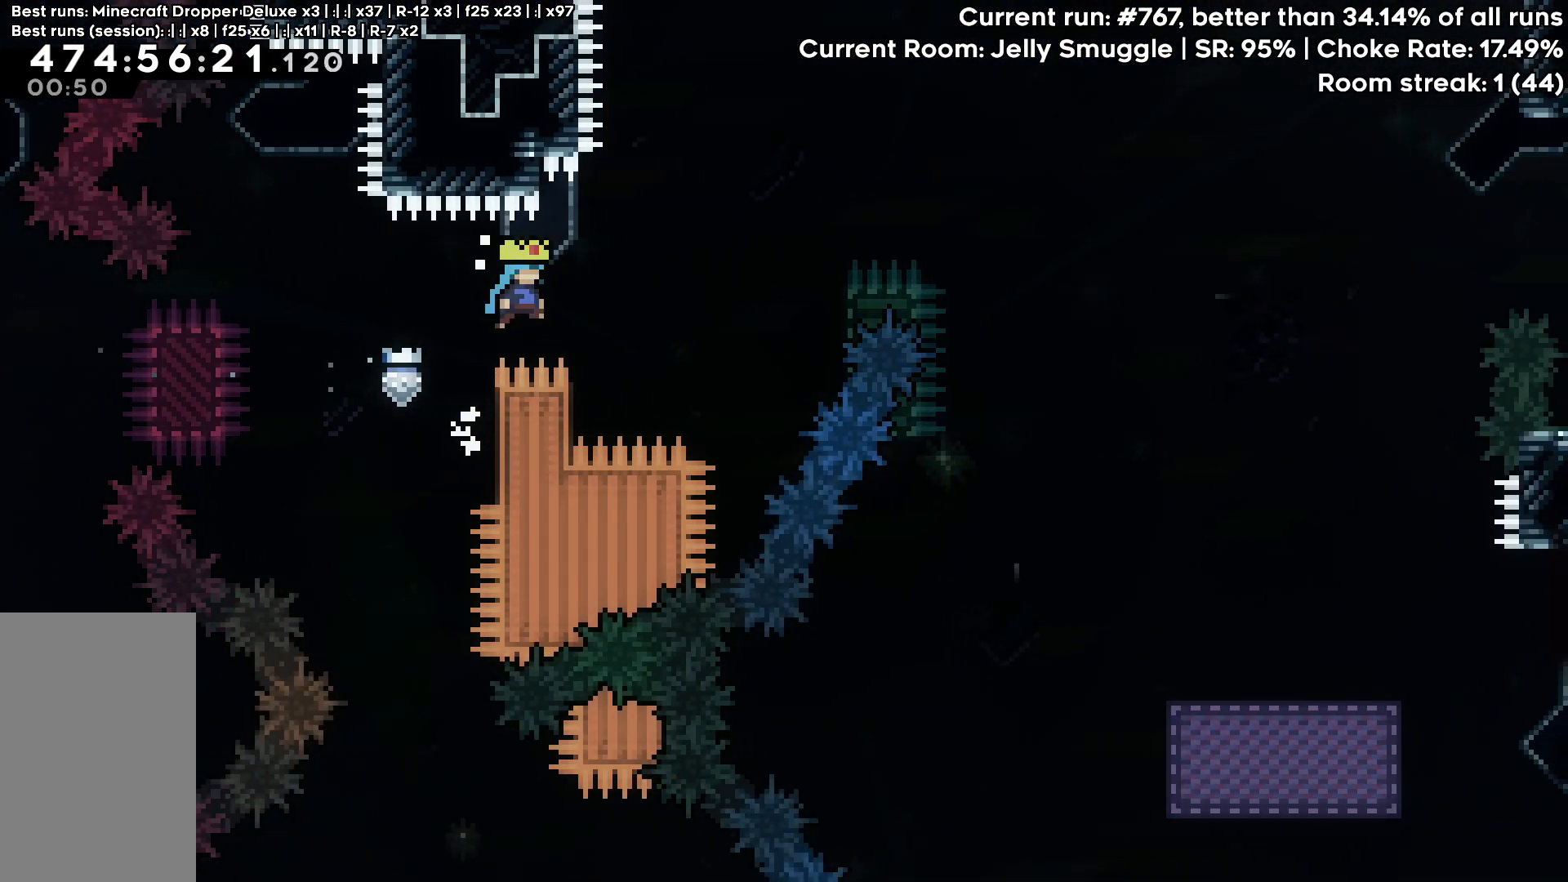
{"keys": ["grab", "jump", "right"], "events": [[133, "grab", "up"], [133, "jump", "up"], [133, "right", "up"], [133, "up", "up"], [233, "left", "down"], [283, "jump", "down"], [333, "grab", "down"], [333, "right", "down"], [367, "left", "up"]]}
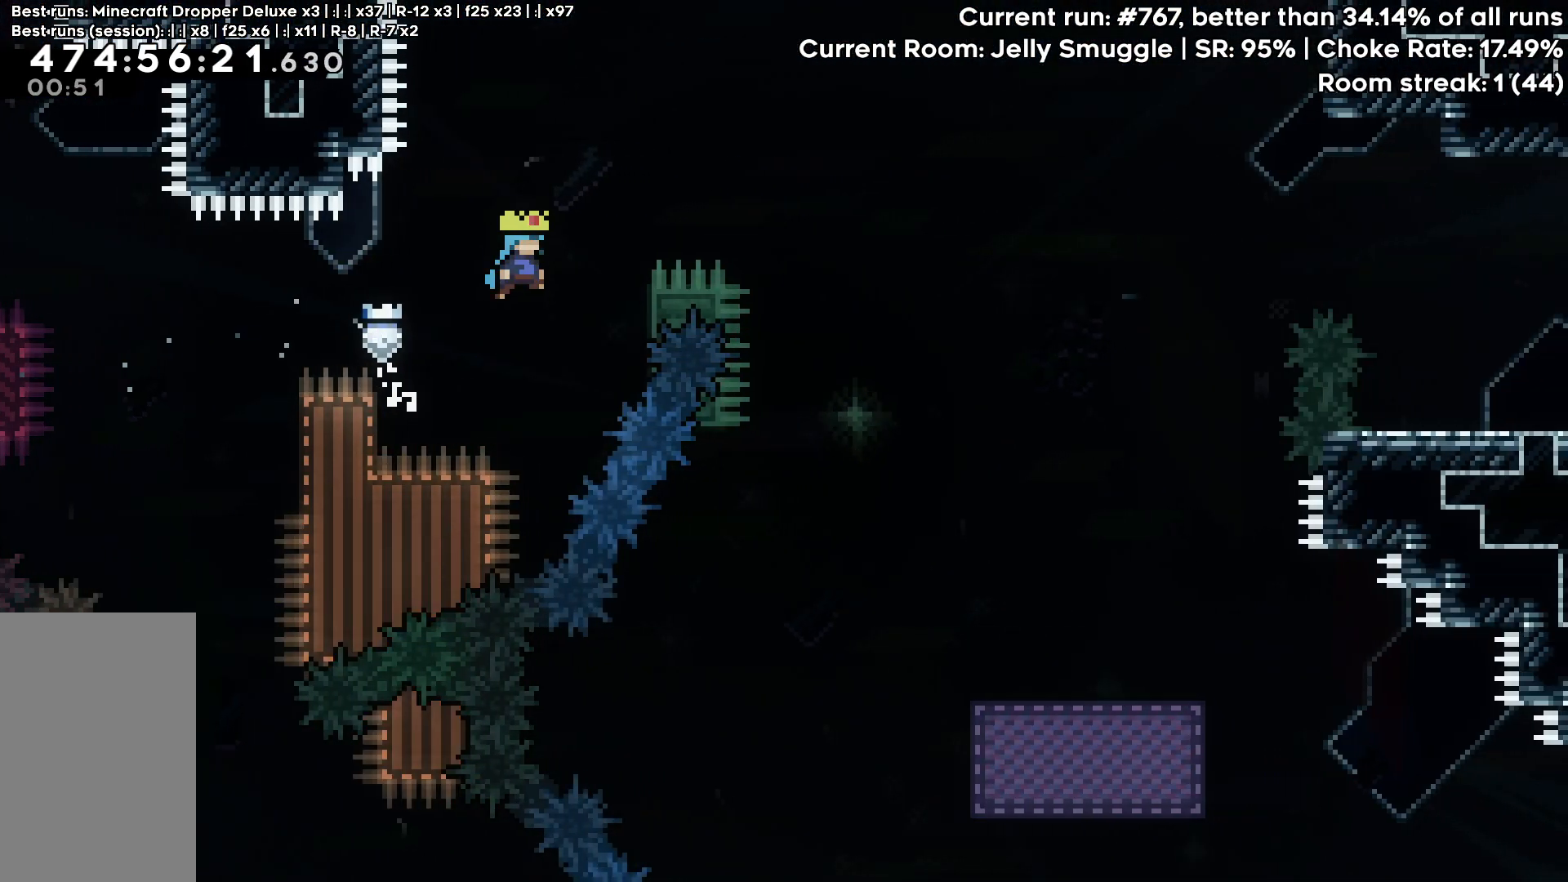
{"keys": ["grab", "jump", "right"], "events": [[150, "jump", "up"], [250, "jump", "down"]]}
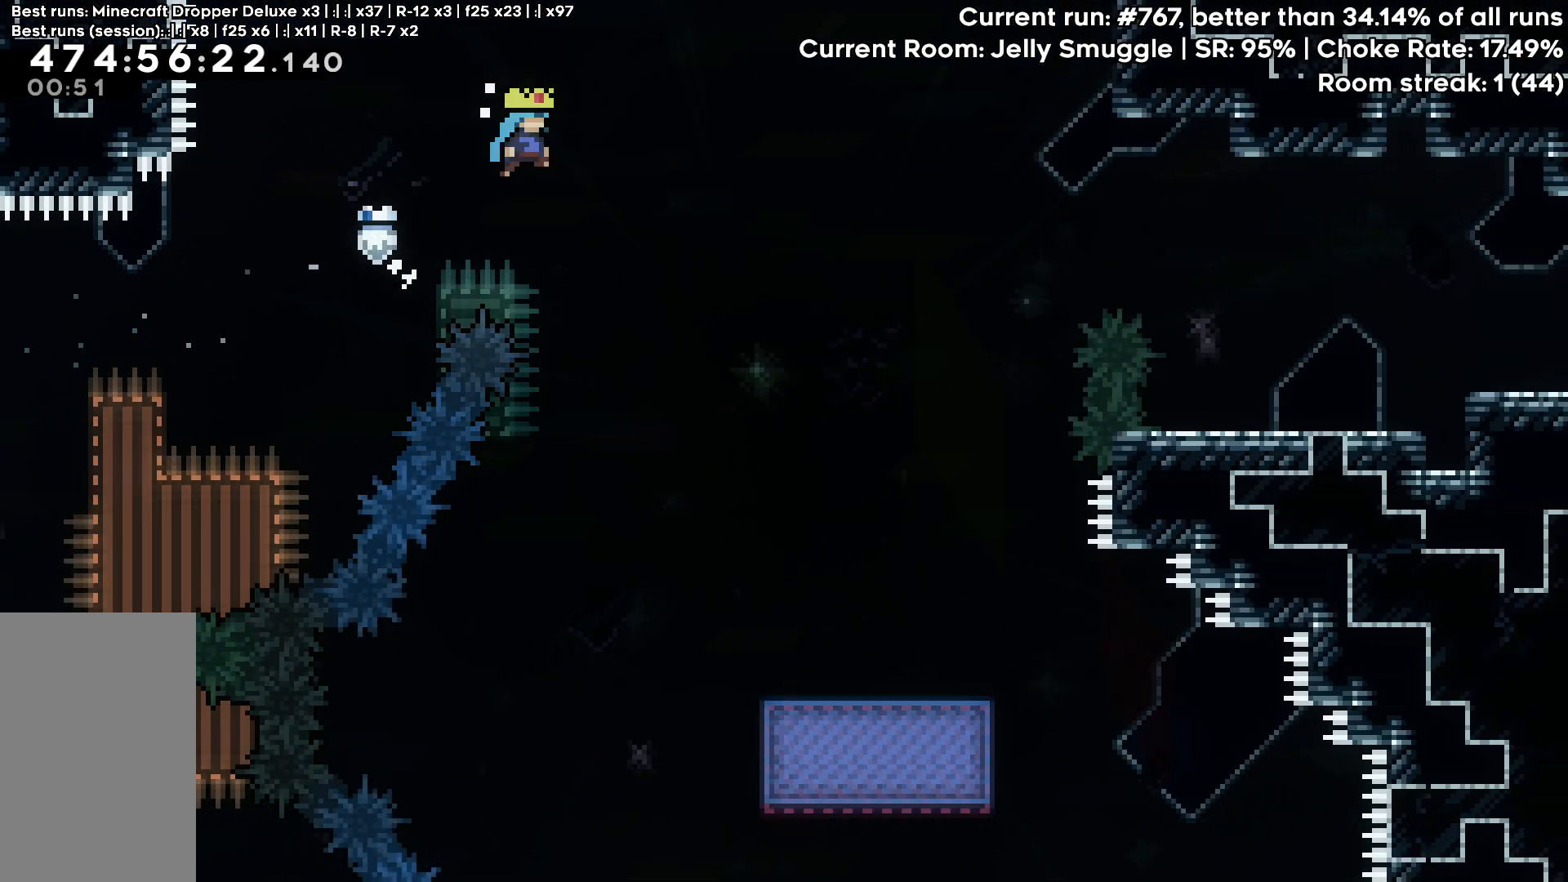
{"keys": ["grab", "jump", "right"], "events": []}
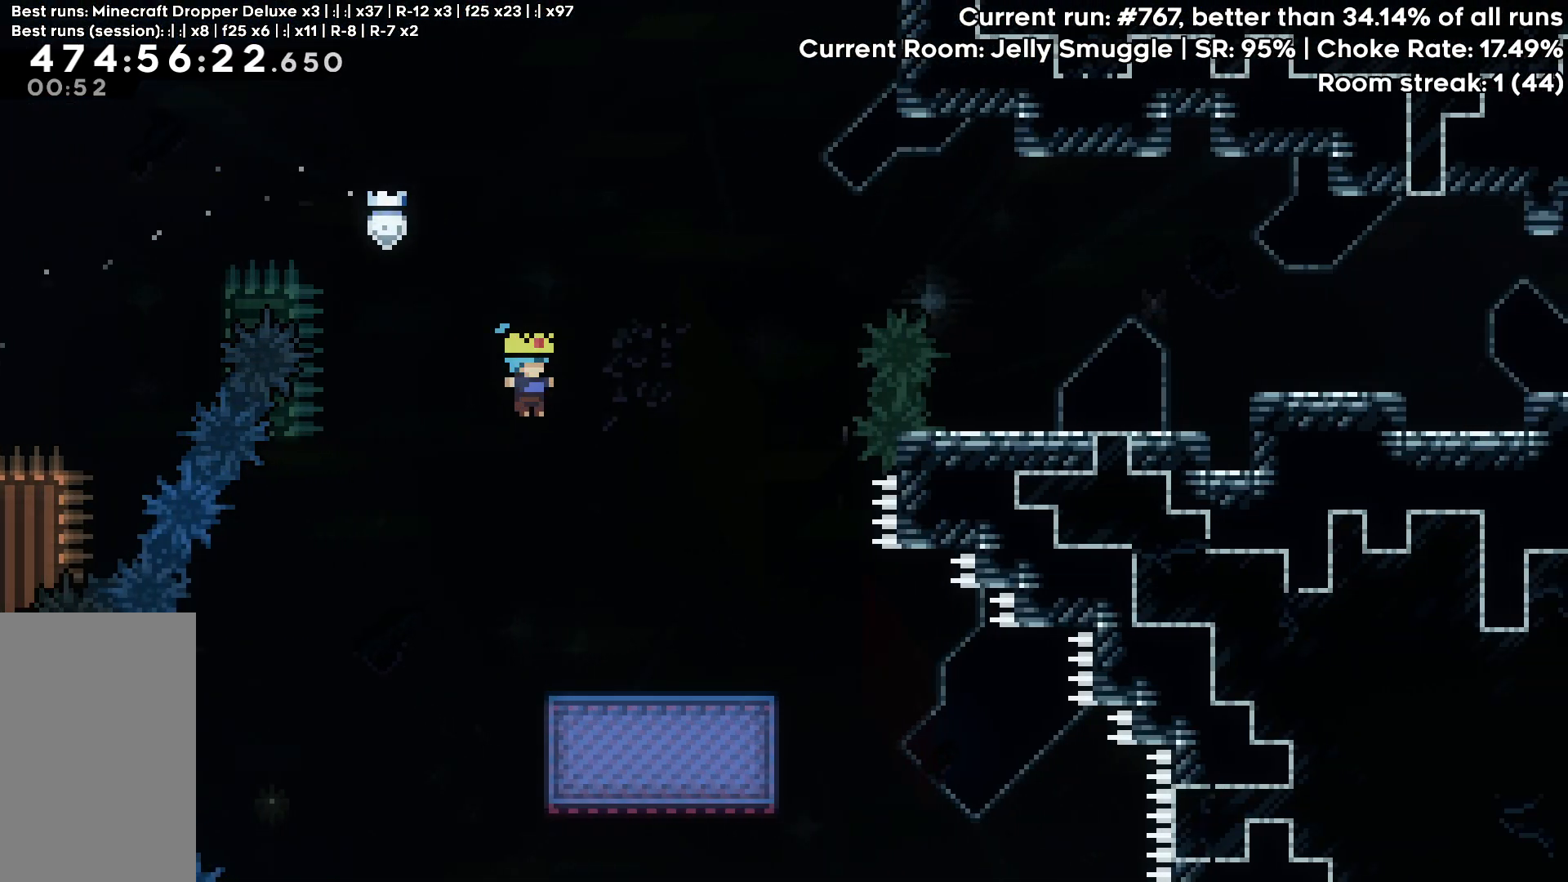
{"keys": [], "events": [[83, "grab", "up"], [83, "jump", "up"], [367, "right", "up"]]}
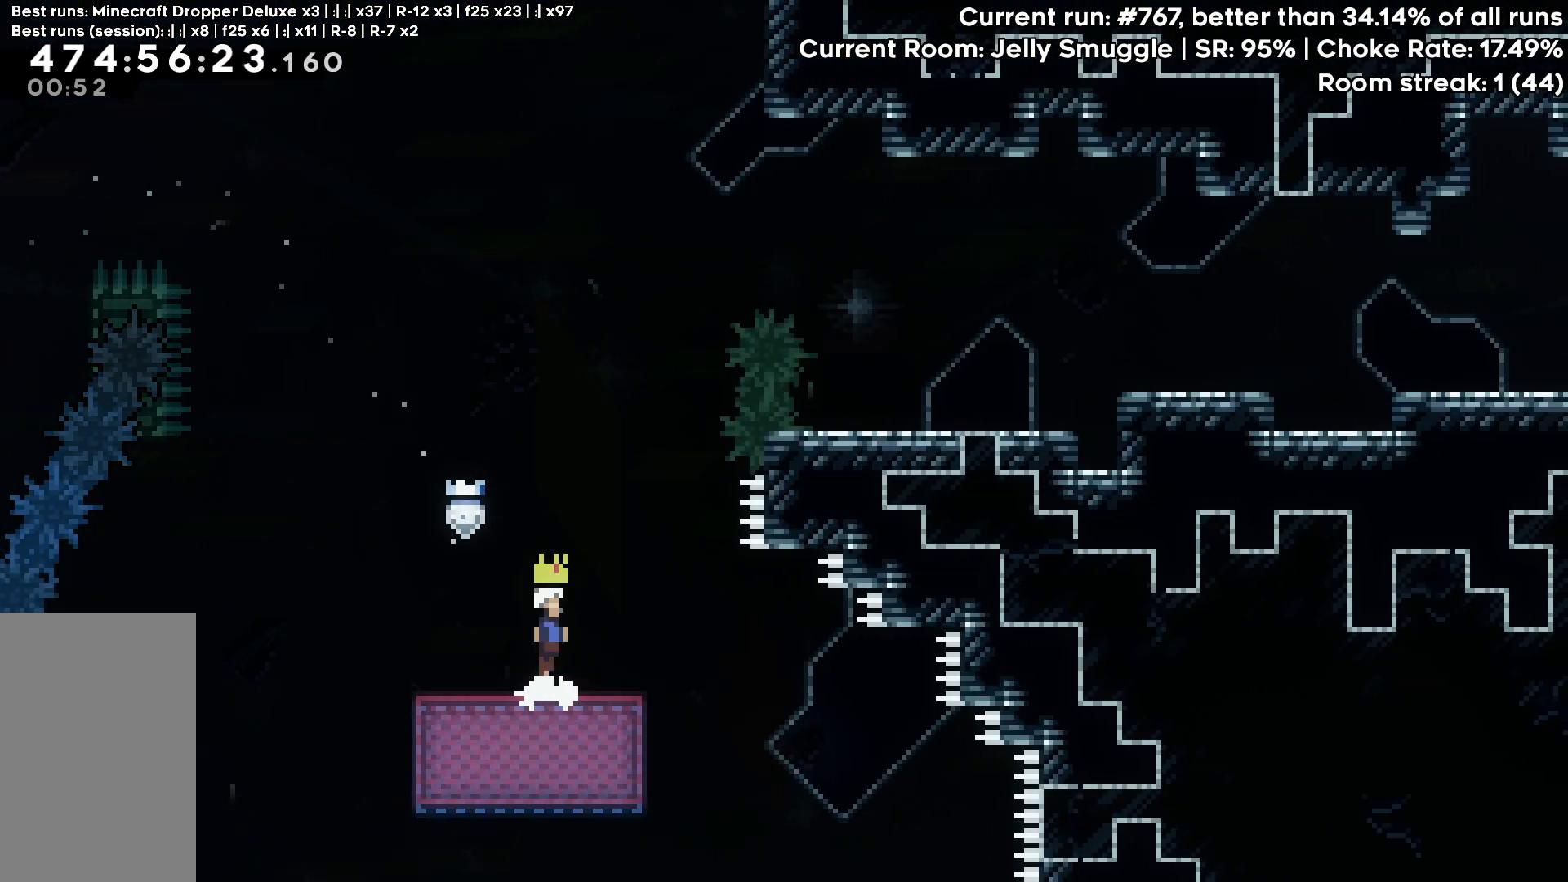
{"keys": ["dash", "jump", "up"], "events": [[17, "jump", "down"], [100, "right", "down"], [383, "right", "up"], [383, "up", "down"], [433, "dash", "down"]]}
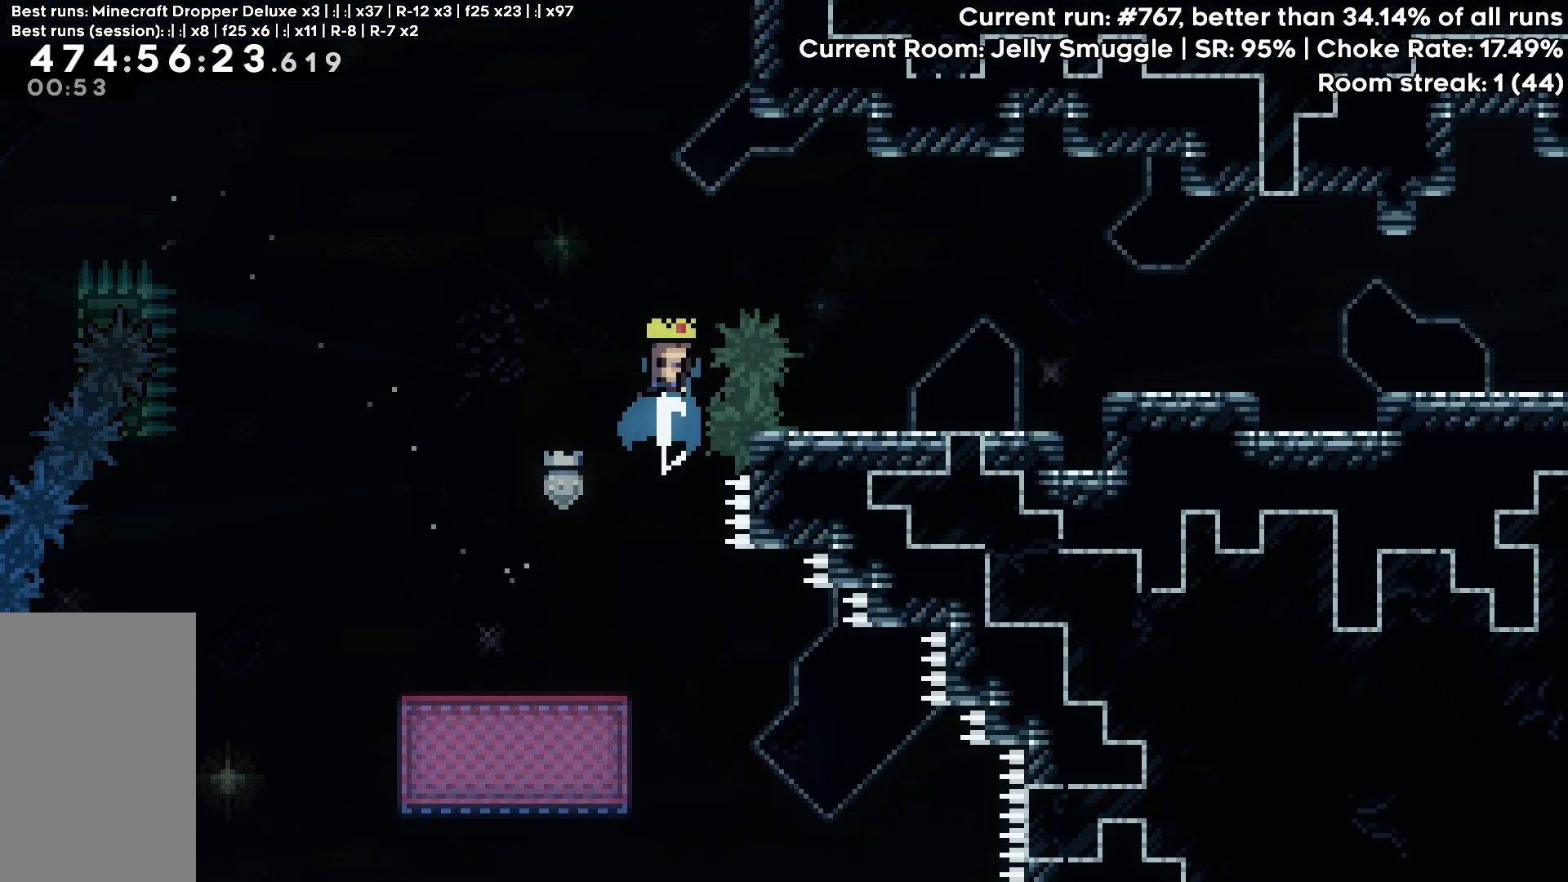
{"keys": ["right"], "events": [[33, "grab", "down"], [33, "jump", "up"], [117, "dash", "up"], [117, "right", "down"], [267, "grab", "up"], [267, "up", "up"]]}
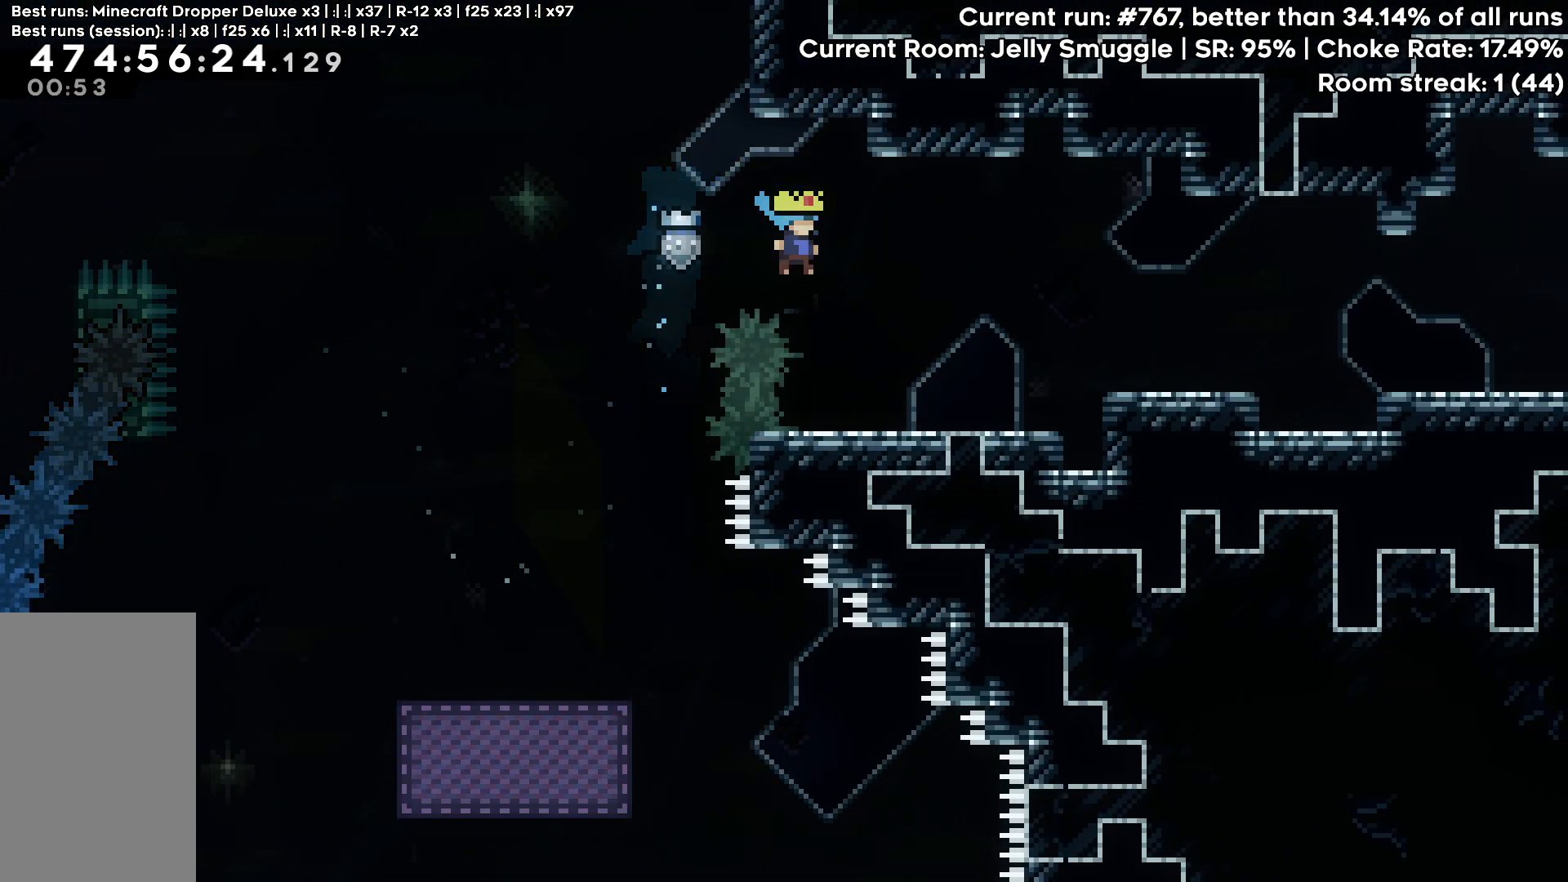
{"keys": ["jump", "right"], "events": [[133, "down", "down"], [183, "dash", "down"], [283, "jump", "down"], [417, "down", "up"], [467, "dash", "up"]]}
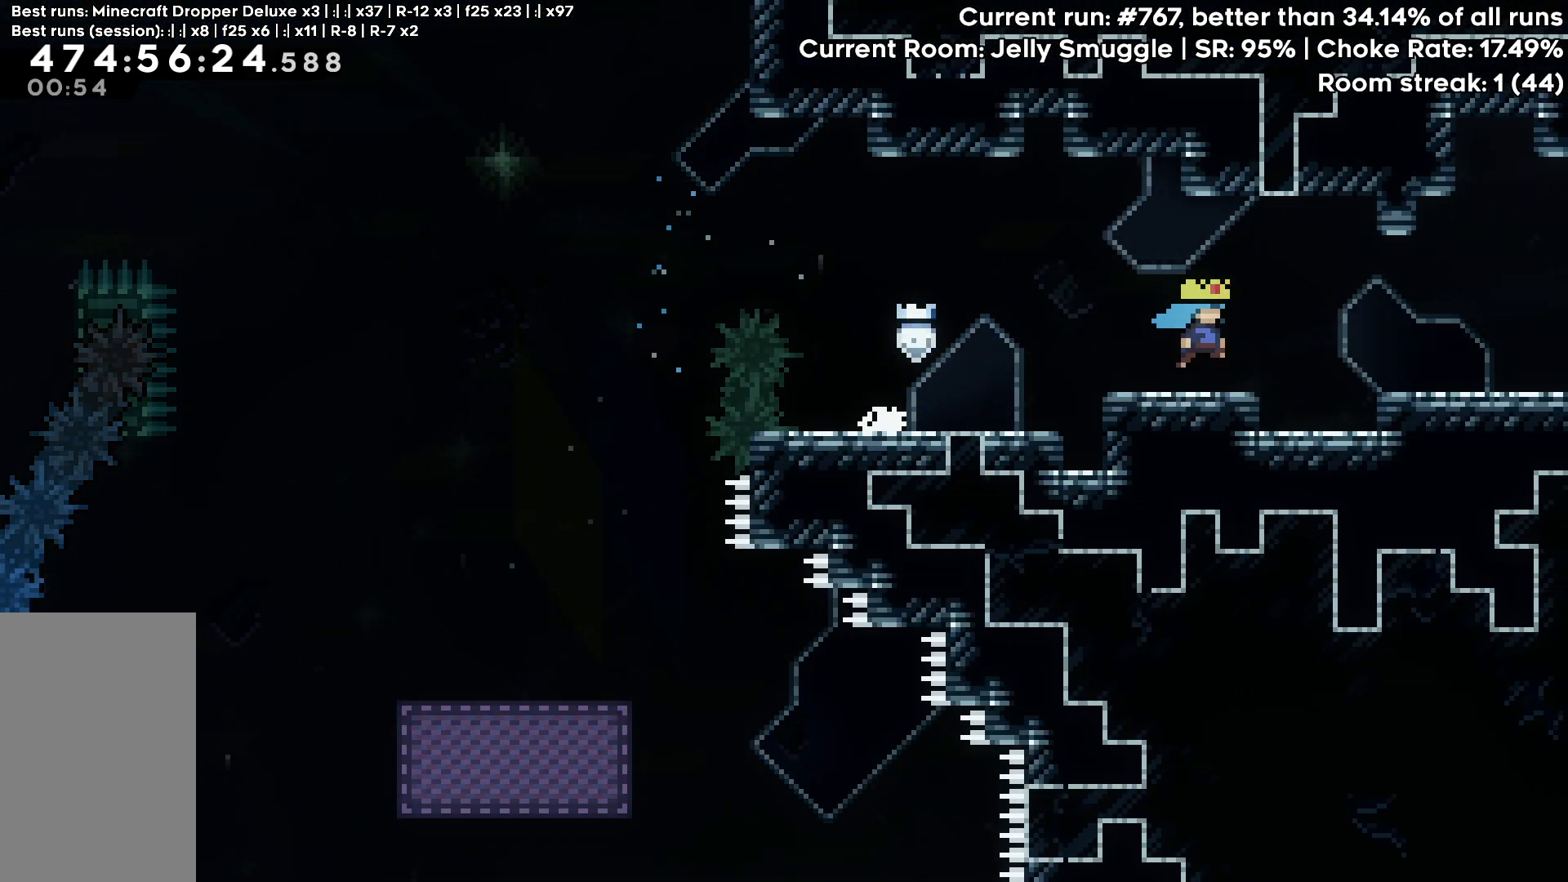
{"keys": ["jump", "right"], "events": [[150, "jump", "up"], [250, "jump", "down"]]}
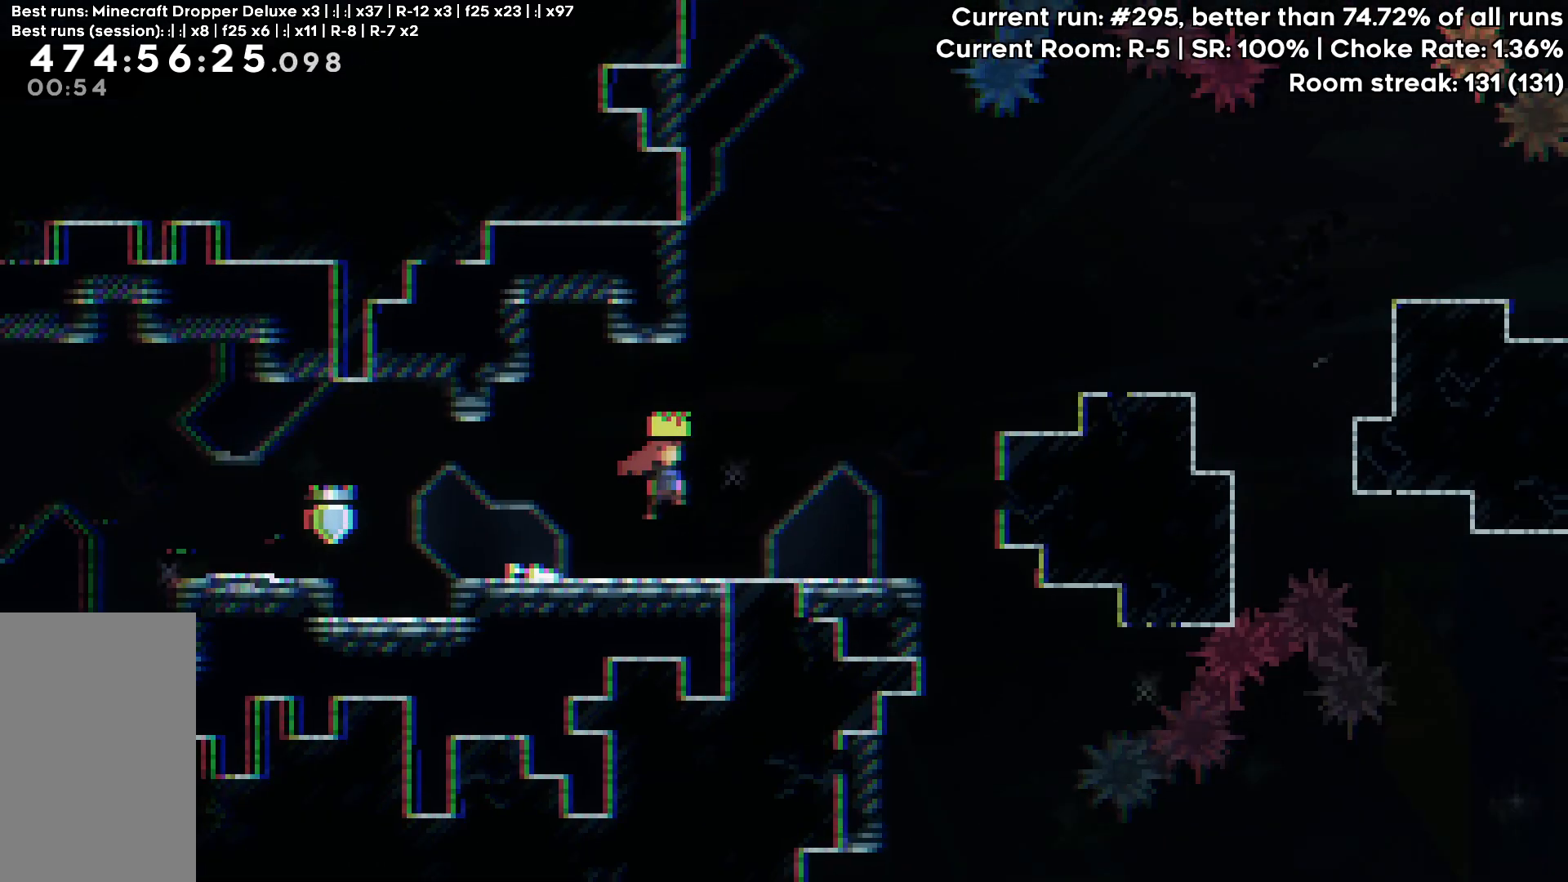
{"keys": ["jump", "right"], "events": []}
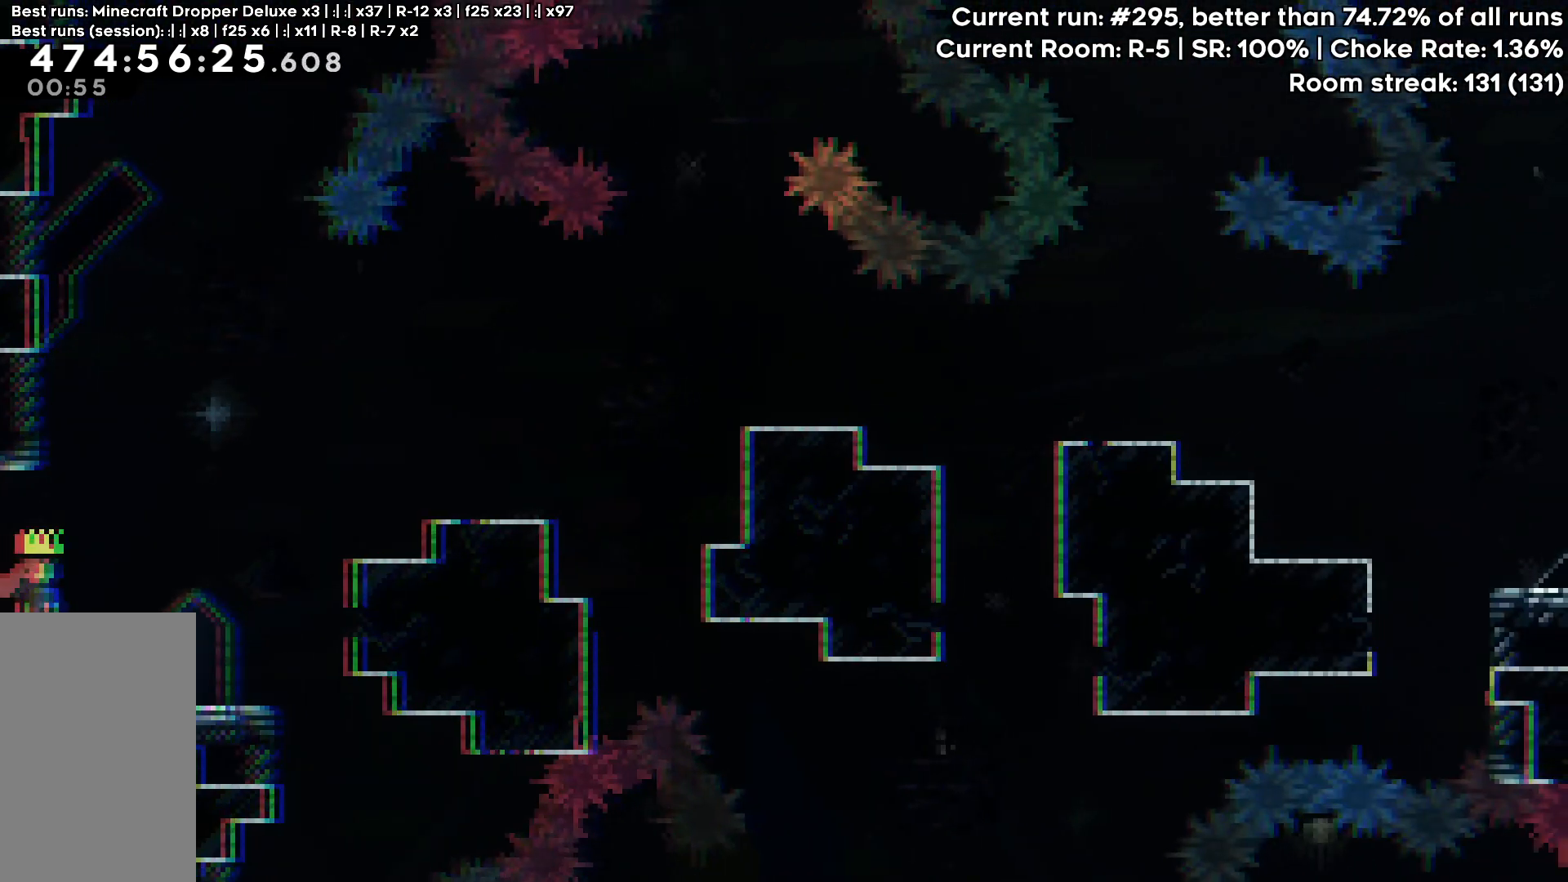
{"keys": ["grab", "right"], "events": [[133, "up", "down"], [183, "dash", "down"], [283, "grab", "down"], [367, "jump", "up"], [417, "up", "up"], [467, "dash", "up"]]}
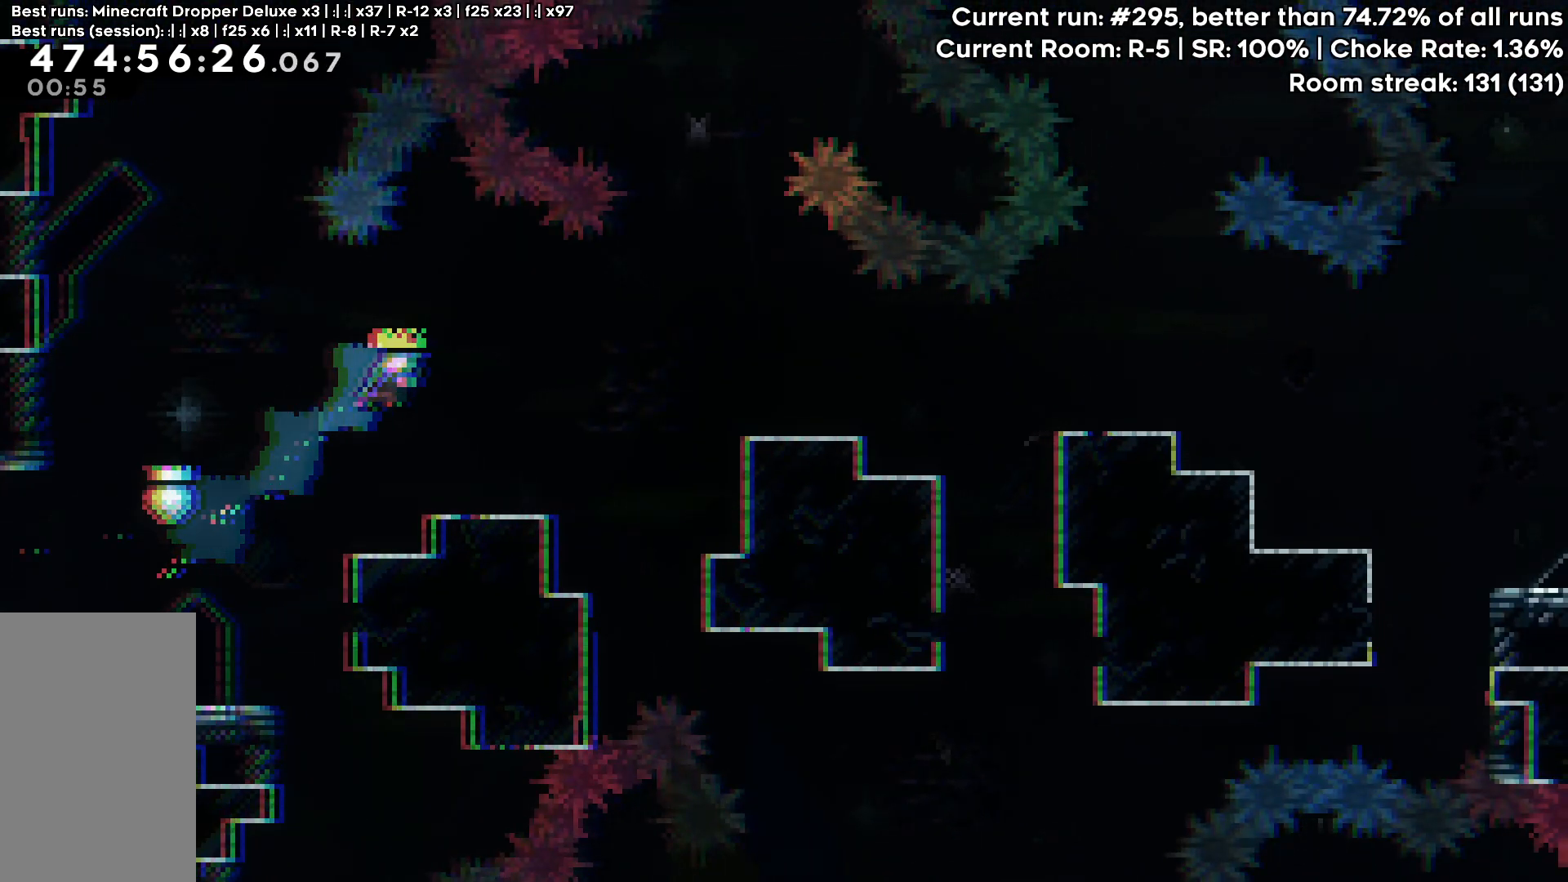
{"keys": ["grab", "jump", "right"], "events": [[383, "jump", "down"]]}